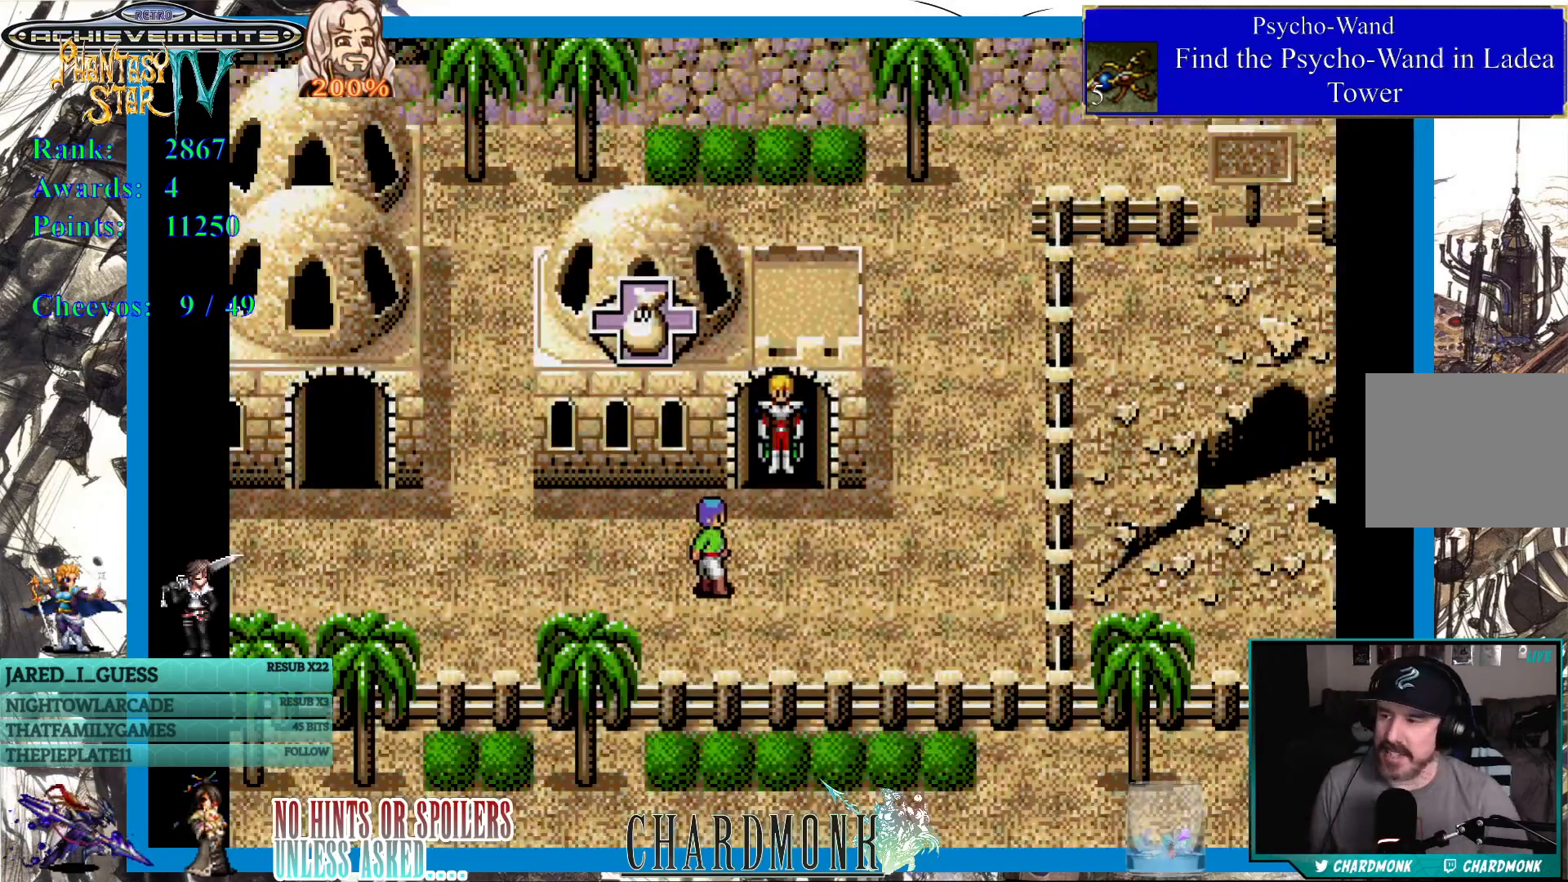
Gameplay with a controller (PlayStation layout); each line is a JSON object with the inputs held at the frame after it. "events" lists button and stick changes between this image and that frame as [ms after this image, input, new state], when the widget could be followed in between.
{"buttons": [], "left_stick": "center", "right_stick": "center", "events": []}
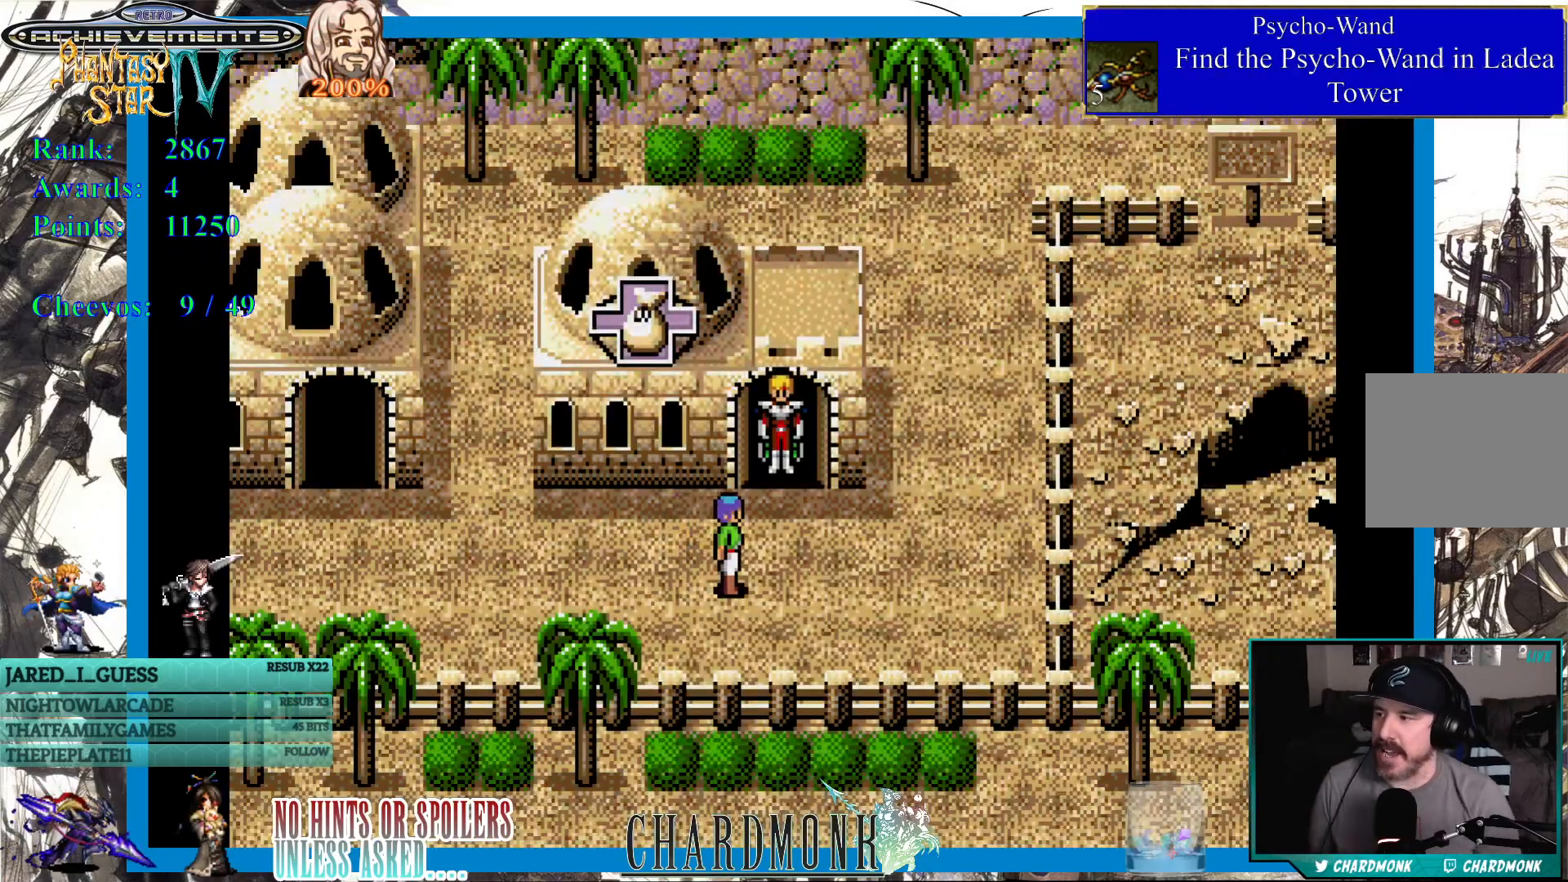
{"buttons": ["DPAD_LEFT"], "left_stick": "center", "right_stick": "center", "events": [[167, "DPAD_DOWN", "down"], [267, "DPAD_DOWN", "up"], [333, "DPAD_DOWN", "down"], [333, "DPAD_LEFT", "down"], [417, "DPAD_DOWN", "up"]]}
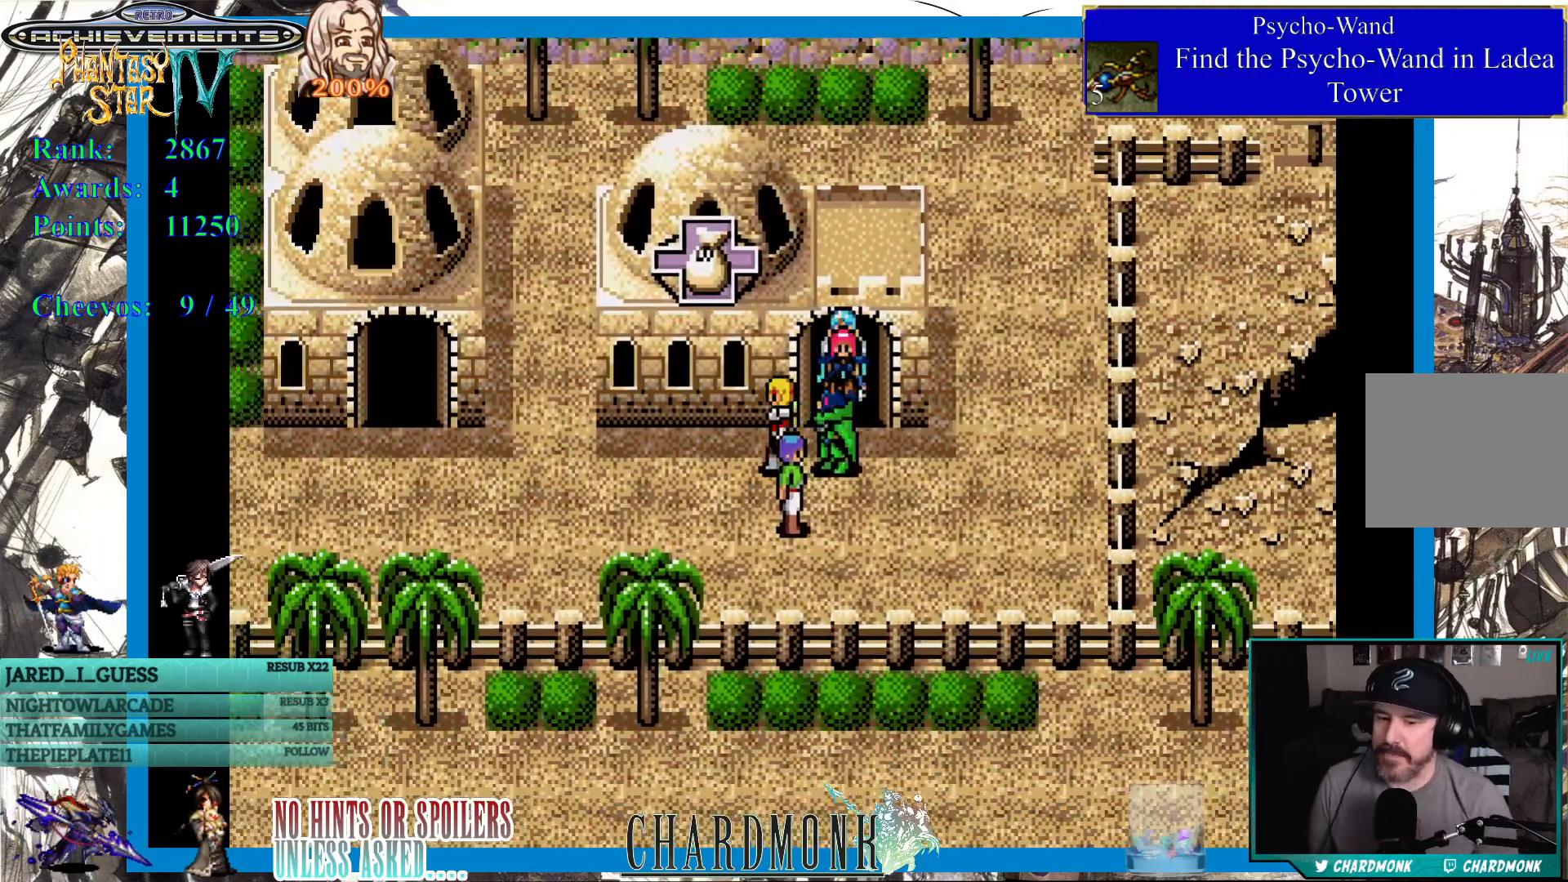
{"buttons": ["DPAD_LEFT"], "left_stick": "center", "right_stick": "center", "events": []}
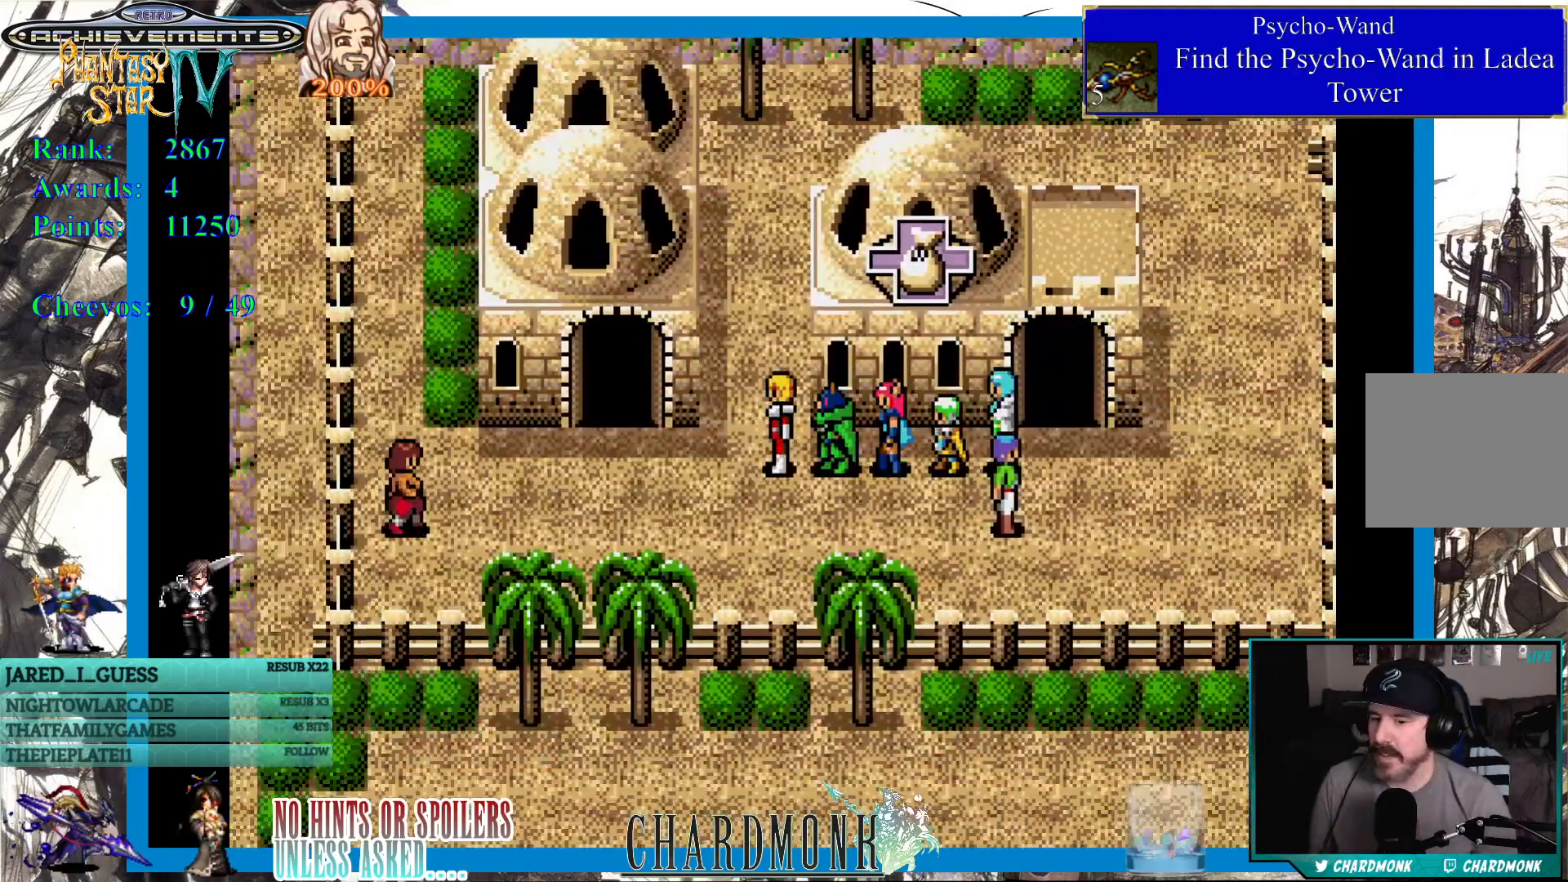
{"buttons": ["DPAD_LEFT"], "left_stick": "center", "right_stick": "center", "events": []}
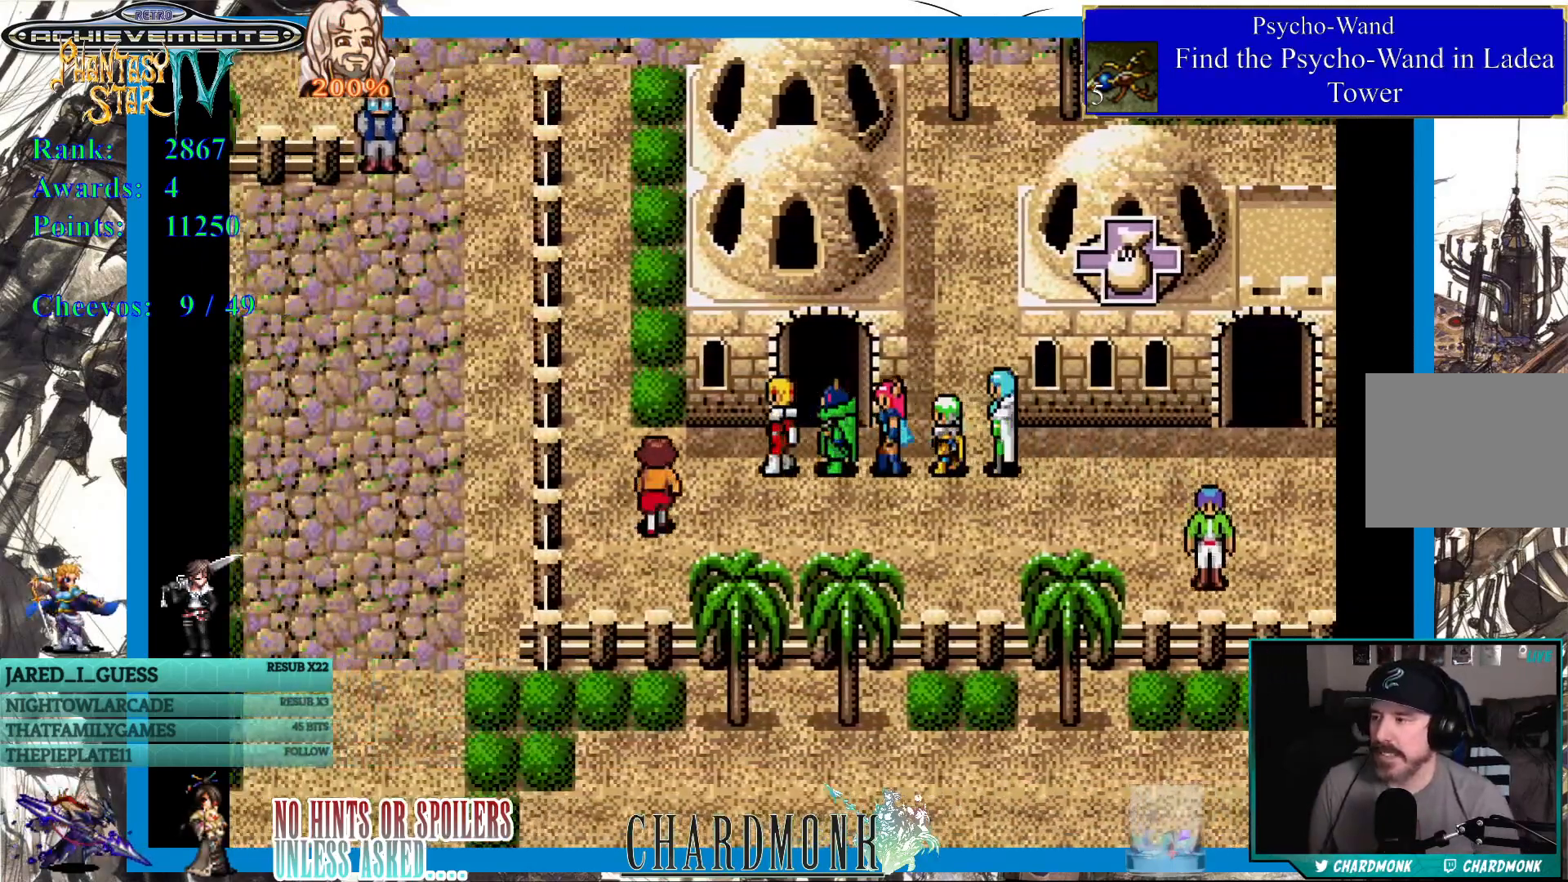
{"buttons": ["DPAD_UP"], "left_stick": "center", "right_stick": "center", "events": [[400, "DPAD_LEFT", "up"], [483, "DPAD_UP", "down"]]}
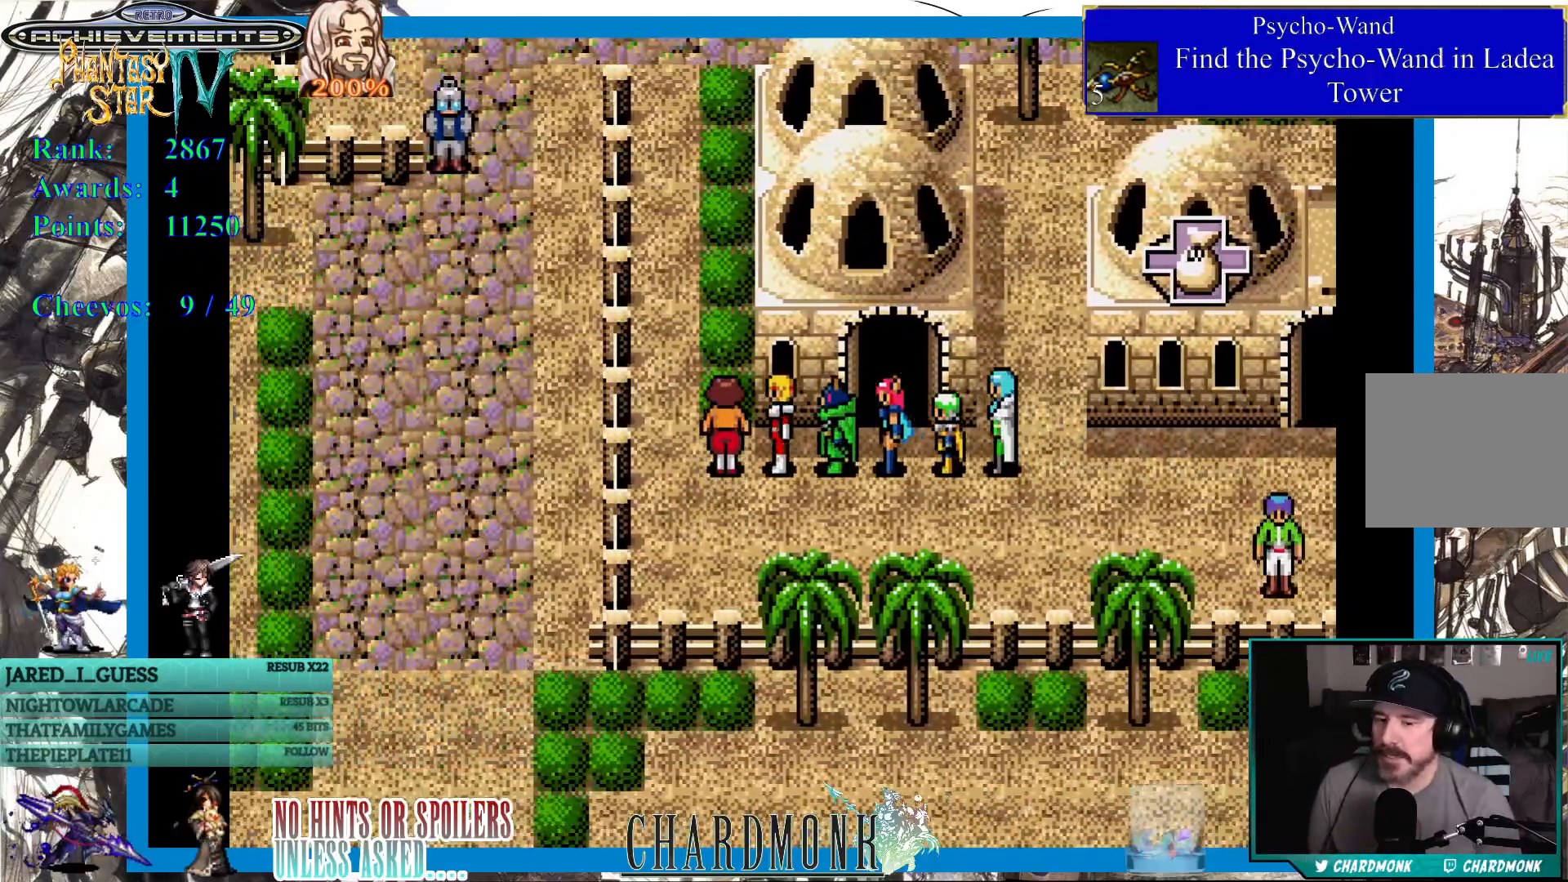
{"buttons": ["DPAD_DOWN"], "left_stick": "center", "right_stick": "center", "events": [[333, "DPAD_UP", "up"], [467, "DPAD_DOWN", "down"]]}
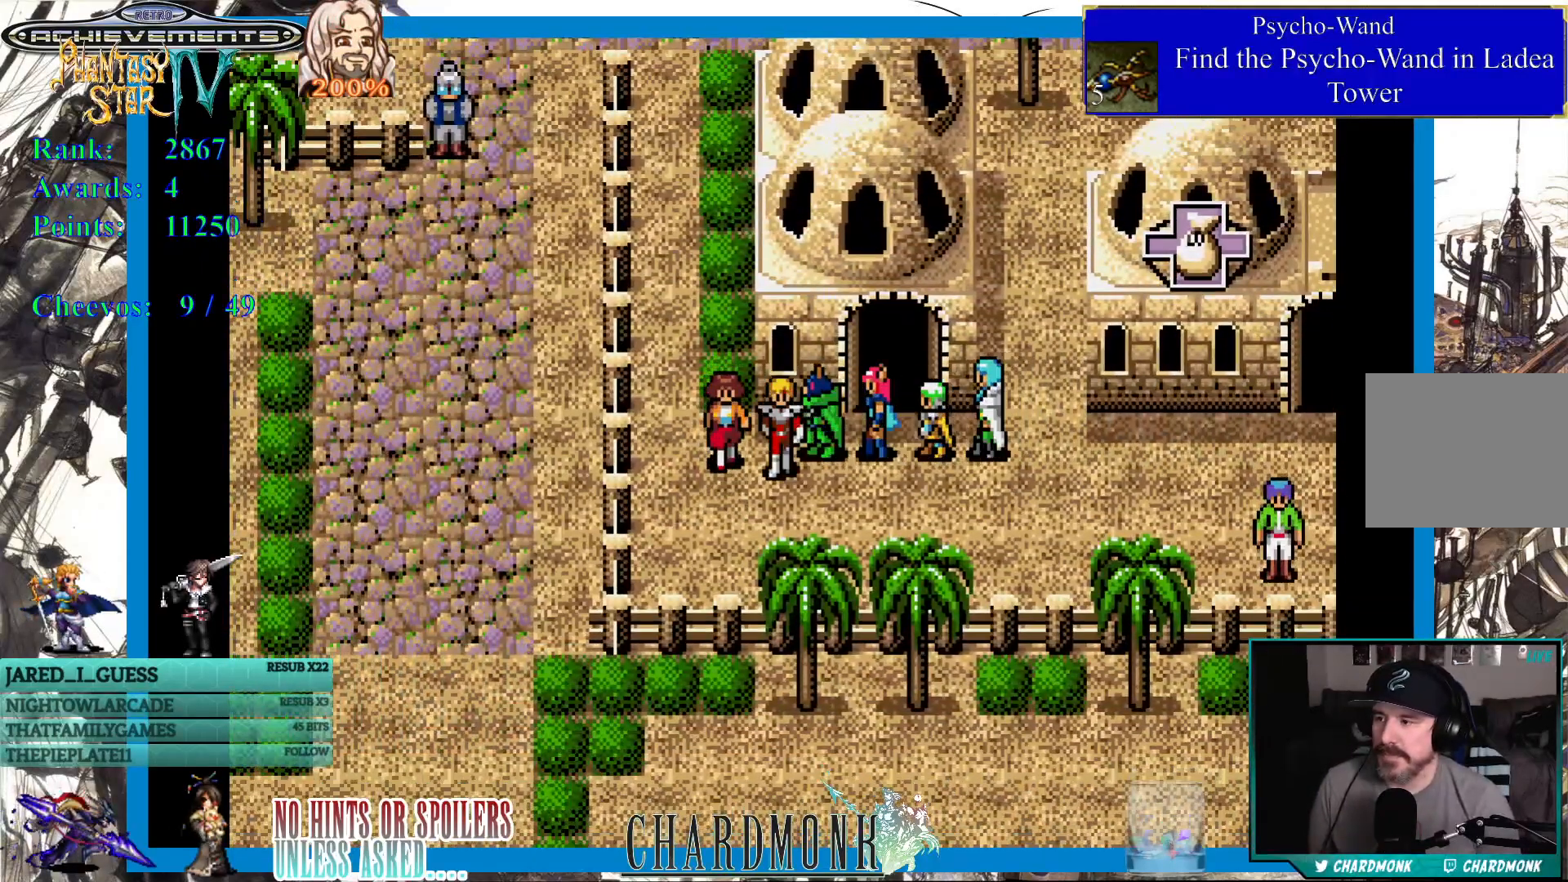
{"buttons": ["DPAD_LEFT"], "left_stick": "center", "right_stick": "center", "events": [[50, "DPAD_LEFT", "down"], [100, "DPAD_DOWN", "up"]]}
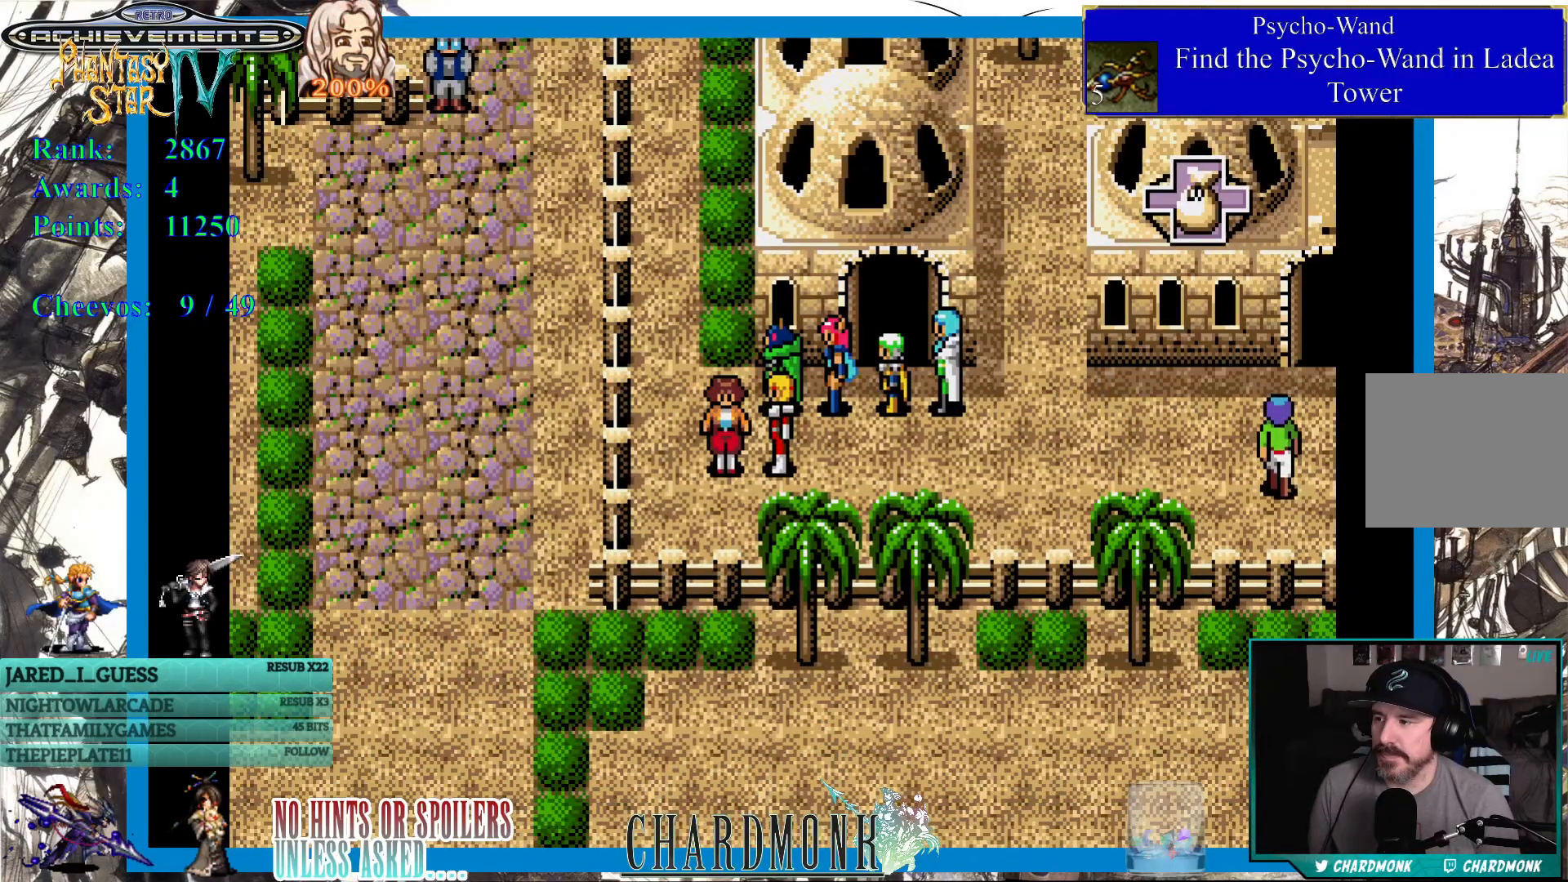
{"buttons": ["DPAD_UP", "DPAD_LEFT"], "left_stick": "center", "right_stick": "center", "events": [[17, "DPAD_UP", "down"], [33, "DPAD_LEFT", "up"], [33, "DPAD_UP", "up"], [67, "DPAD_UP", "down"], [250, "DPAD_LEFT", "down"], [267, "DPAD_UP", "up"], [500, "DPAD_UP", "down"]]}
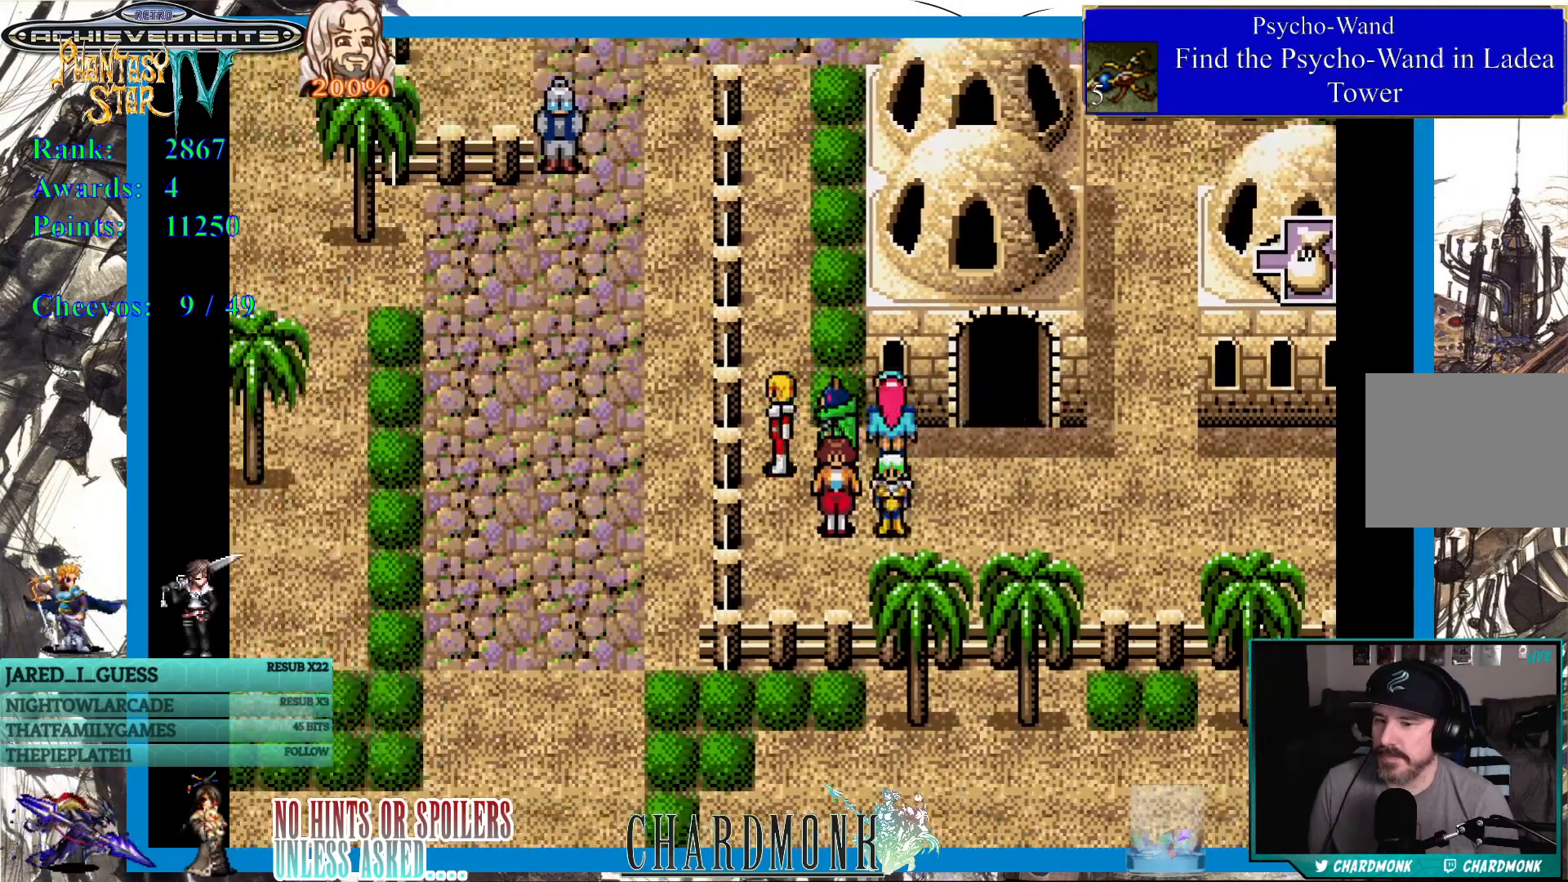
{"buttons": ["DPAD_UP"], "left_stick": "center", "right_stick": "center", "events": [[50, "DPAD_LEFT", "up"]]}
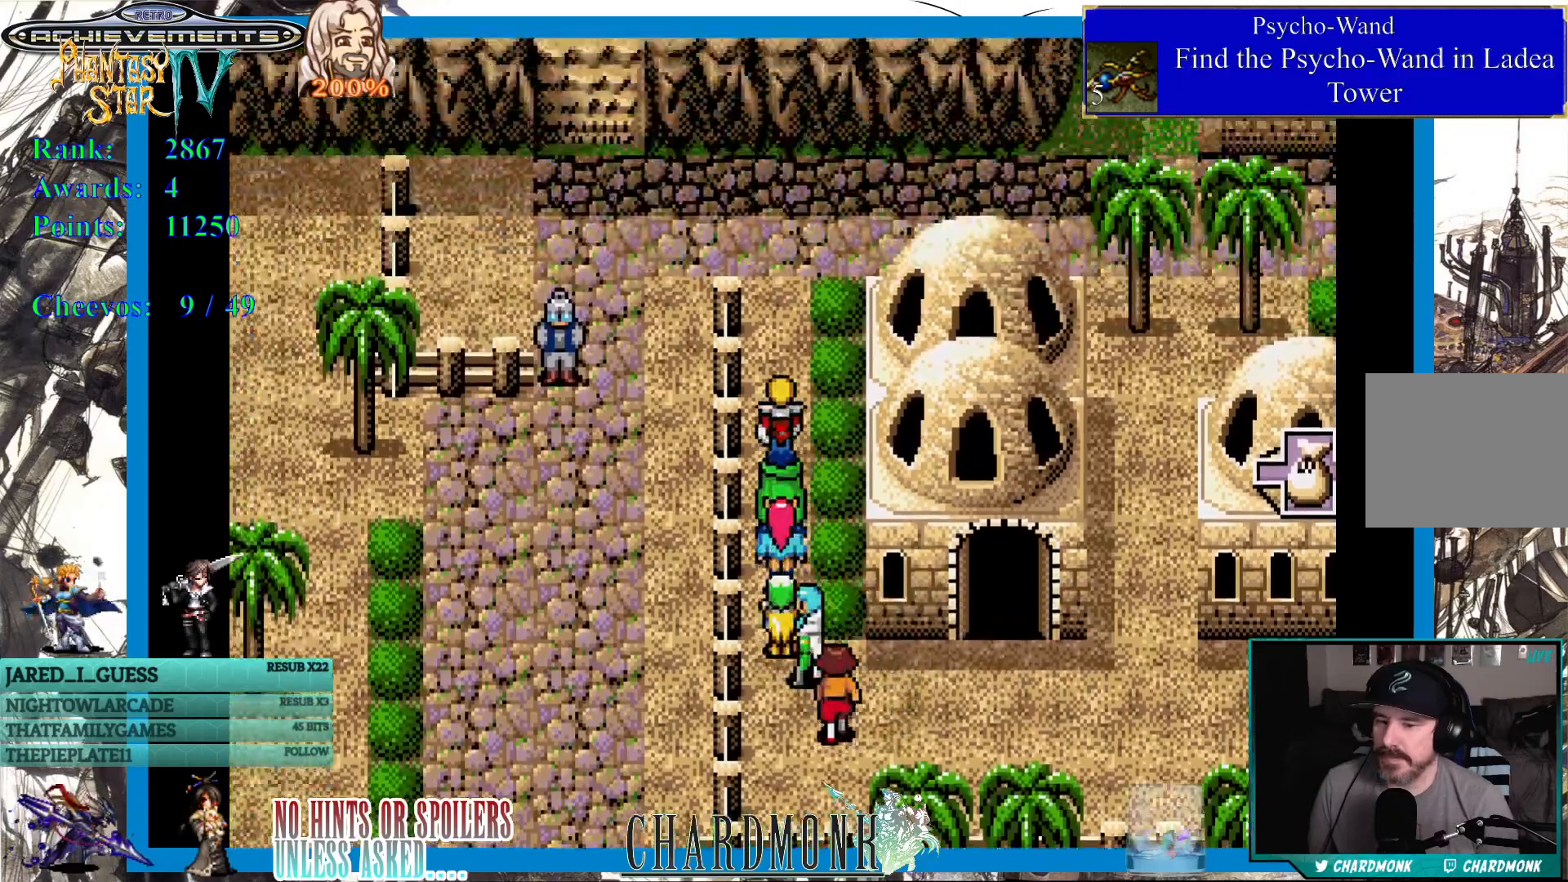
{"buttons": ["DPAD_LEFT"], "left_stick": "center", "right_stick": "center", "events": [[383, "DPAD_LEFT", "down"], [483, "DPAD_UP", "up"]]}
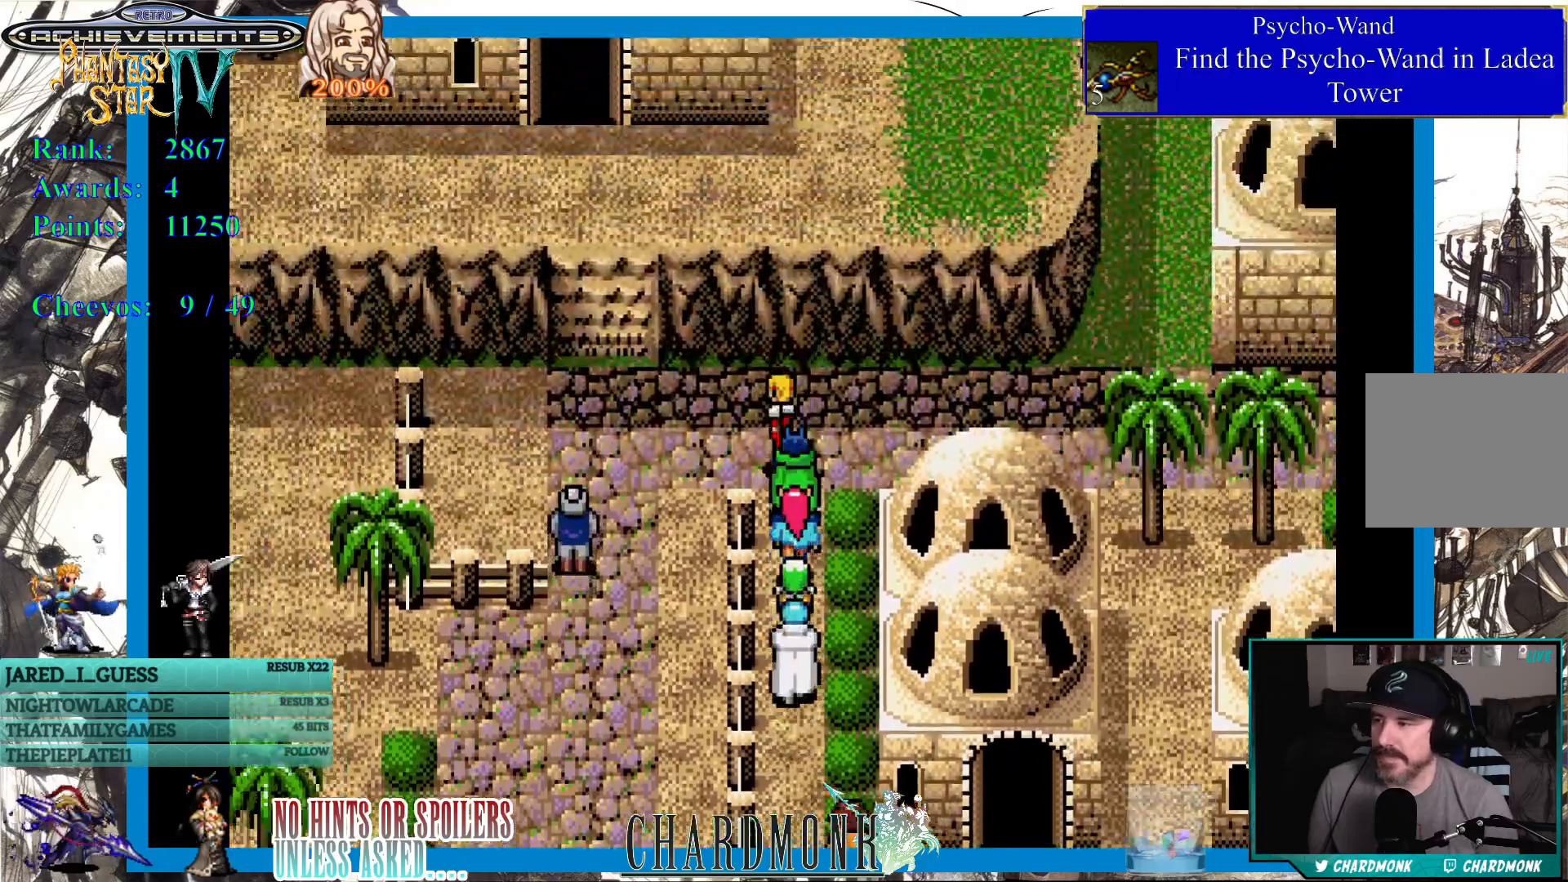
{"buttons": ["DPAD_DOWN"], "left_stick": "center", "right_stick": "center", "events": [[217, "DPAD_DOWN", "down"], [267, "DPAD_LEFT", "up"]]}
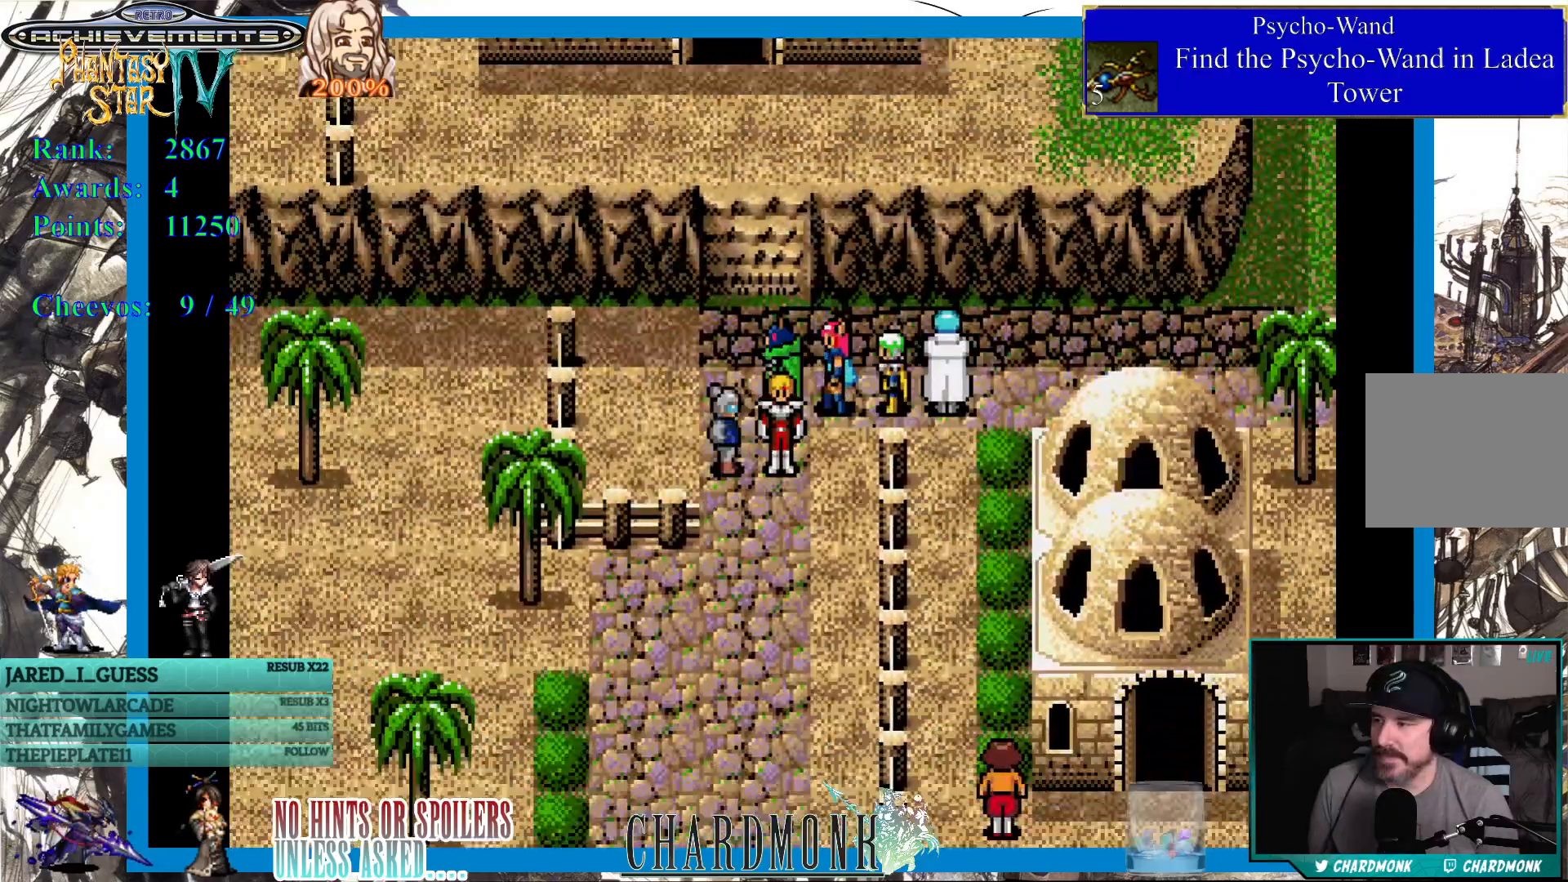
{"buttons": ["DPAD_DOWN"], "left_stick": "center", "right_stick": "center", "events": []}
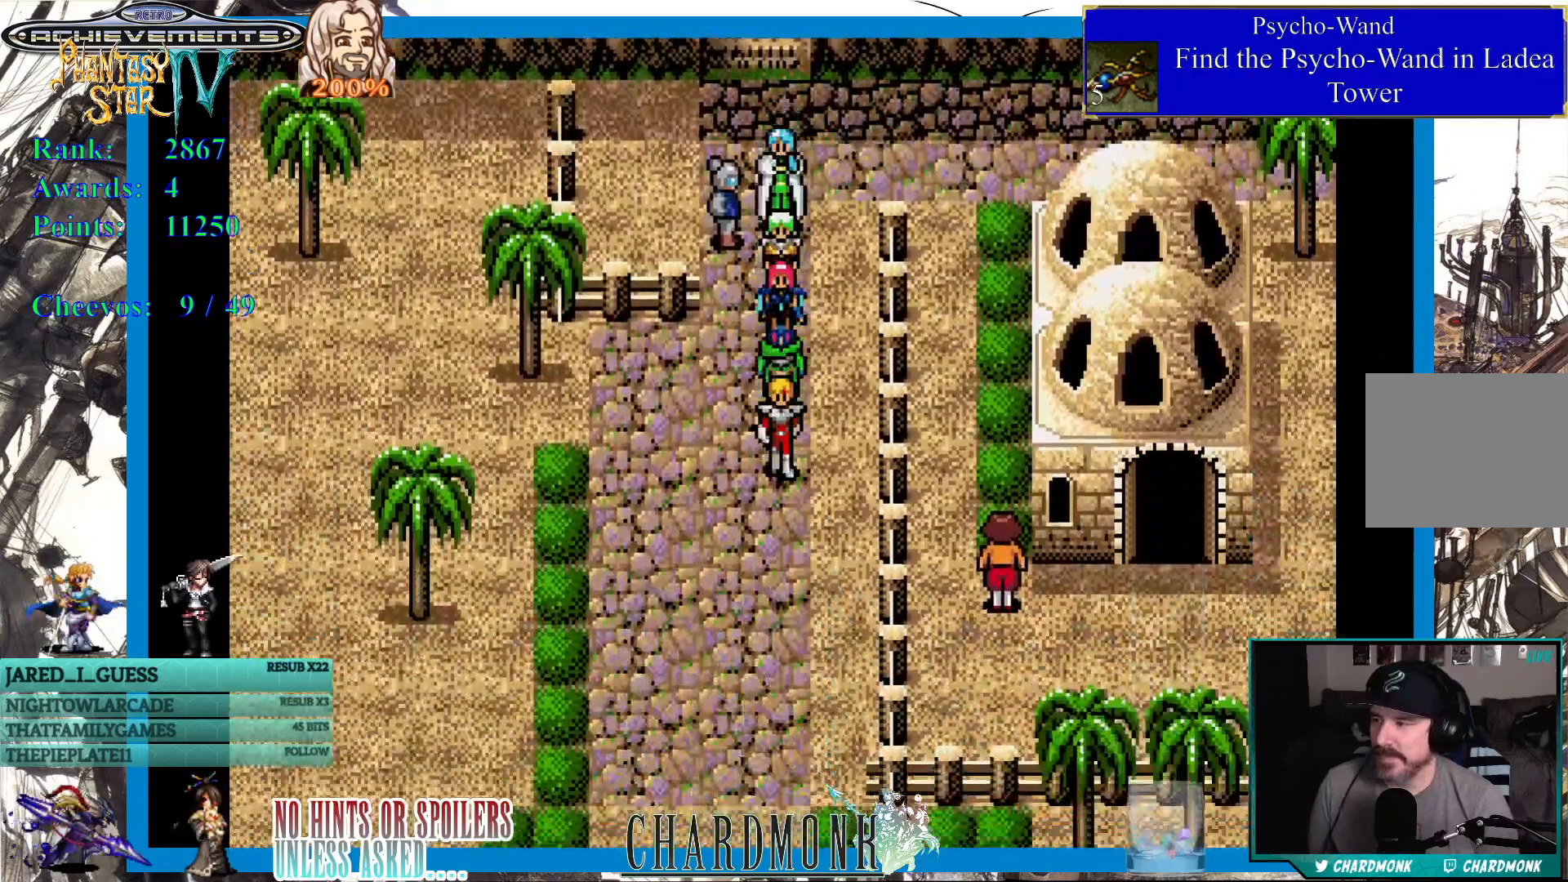
{"buttons": ["DPAD_DOWN"], "left_stick": "center", "right_stick": "center", "events": []}
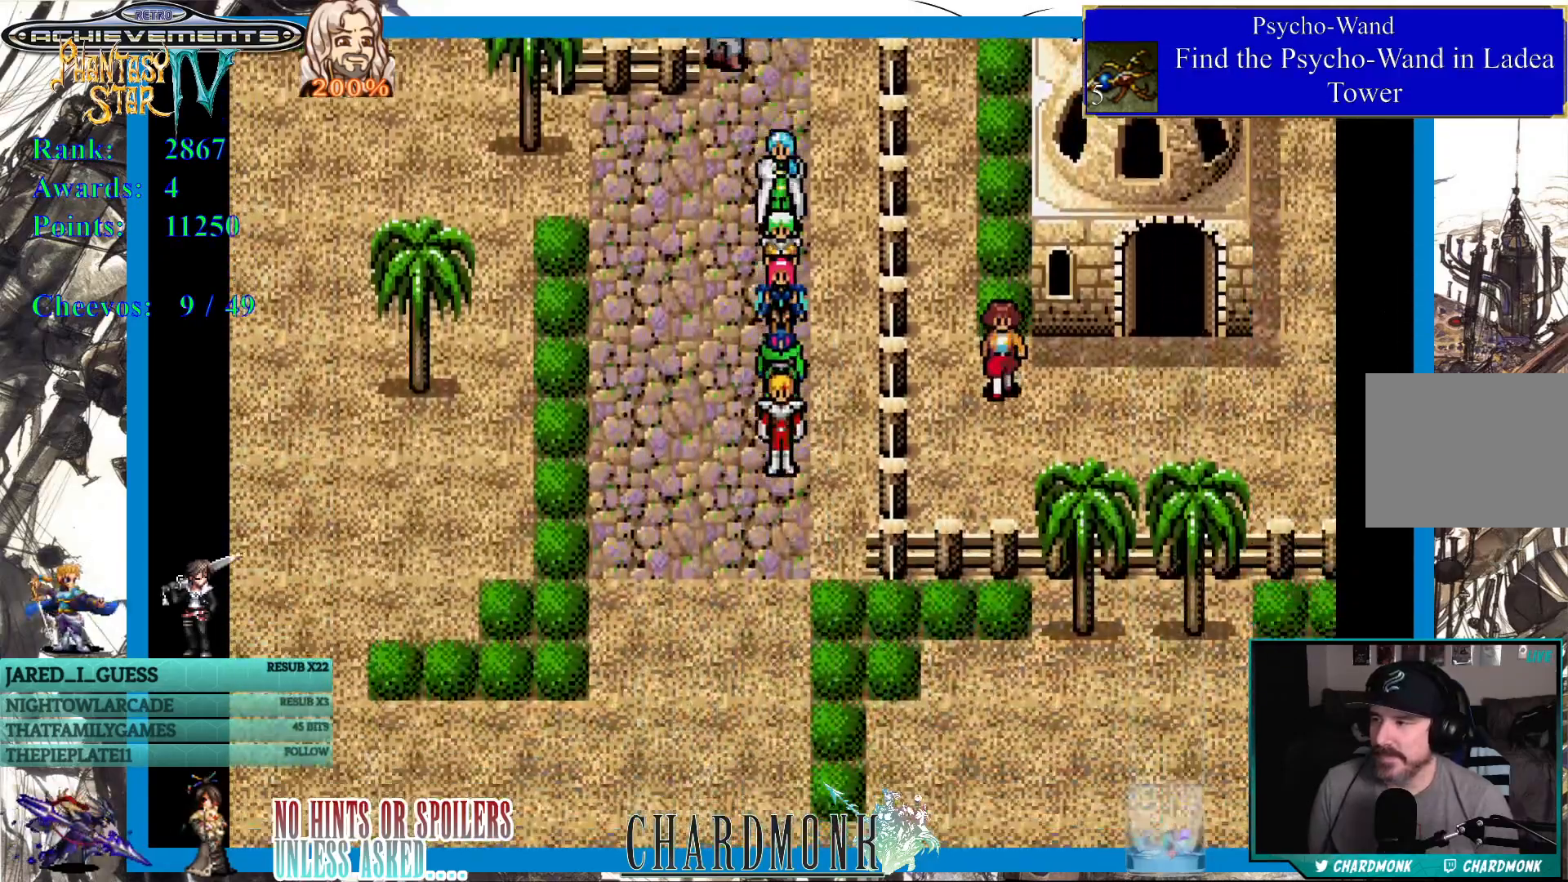
{"buttons": ["DPAD_DOWN"], "left_stick": "center", "right_stick": "center", "events": []}
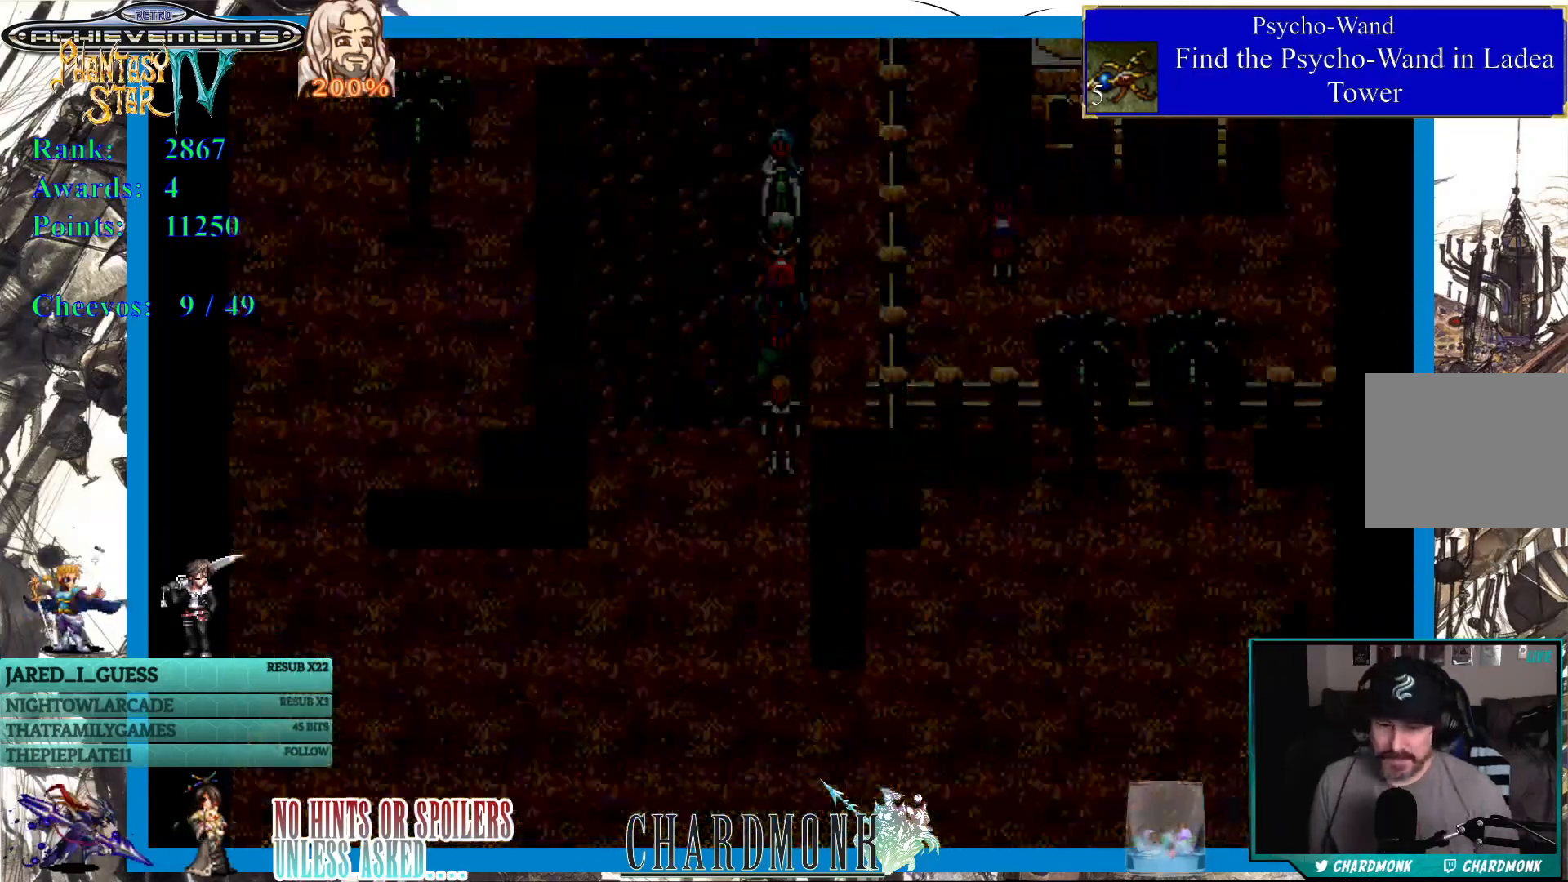
{"buttons": [], "left_stick": "center", "right_stick": "center", "events": [[400, "DPAD_DOWN", "up"]]}
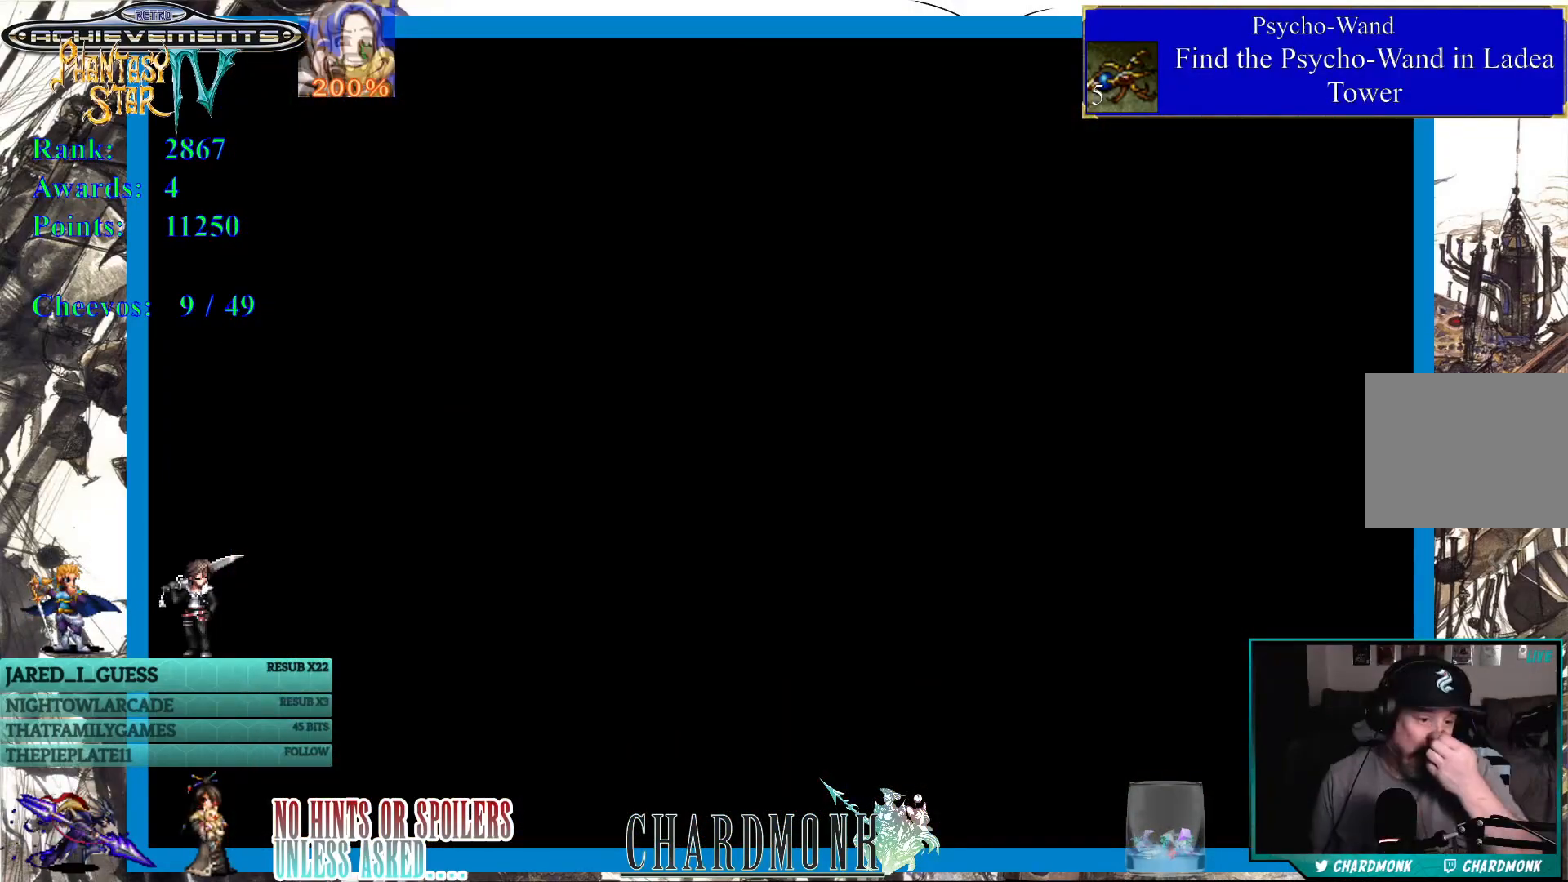
{"buttons": [], "left_stick": "center", "right_stick": "center", "events": []}
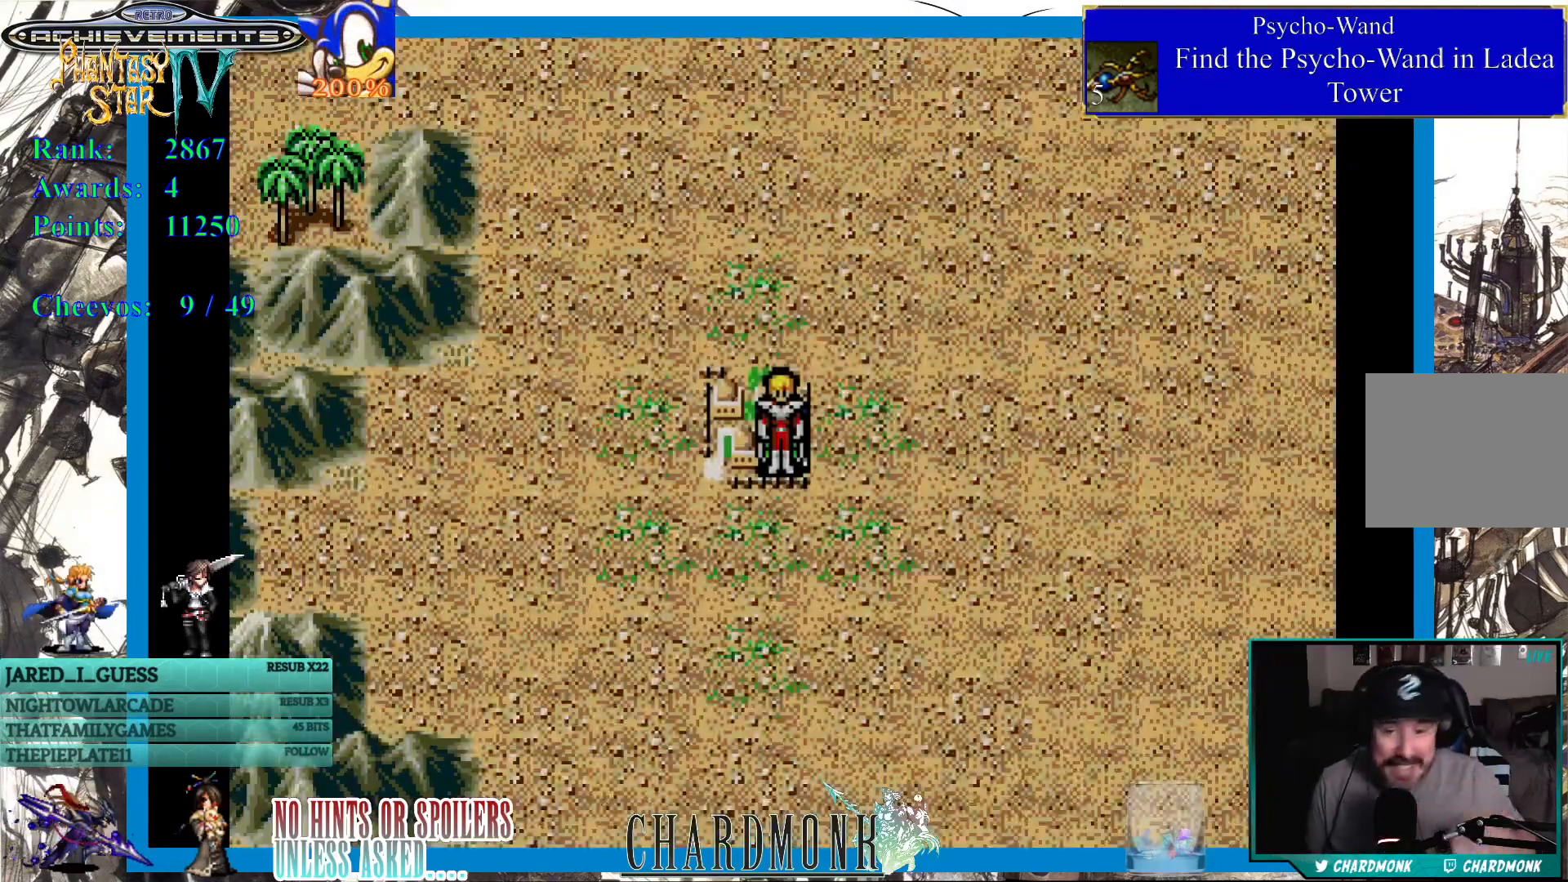
{"buttons": [], "left_stick": "center", "right_stick": "center", "events": []}
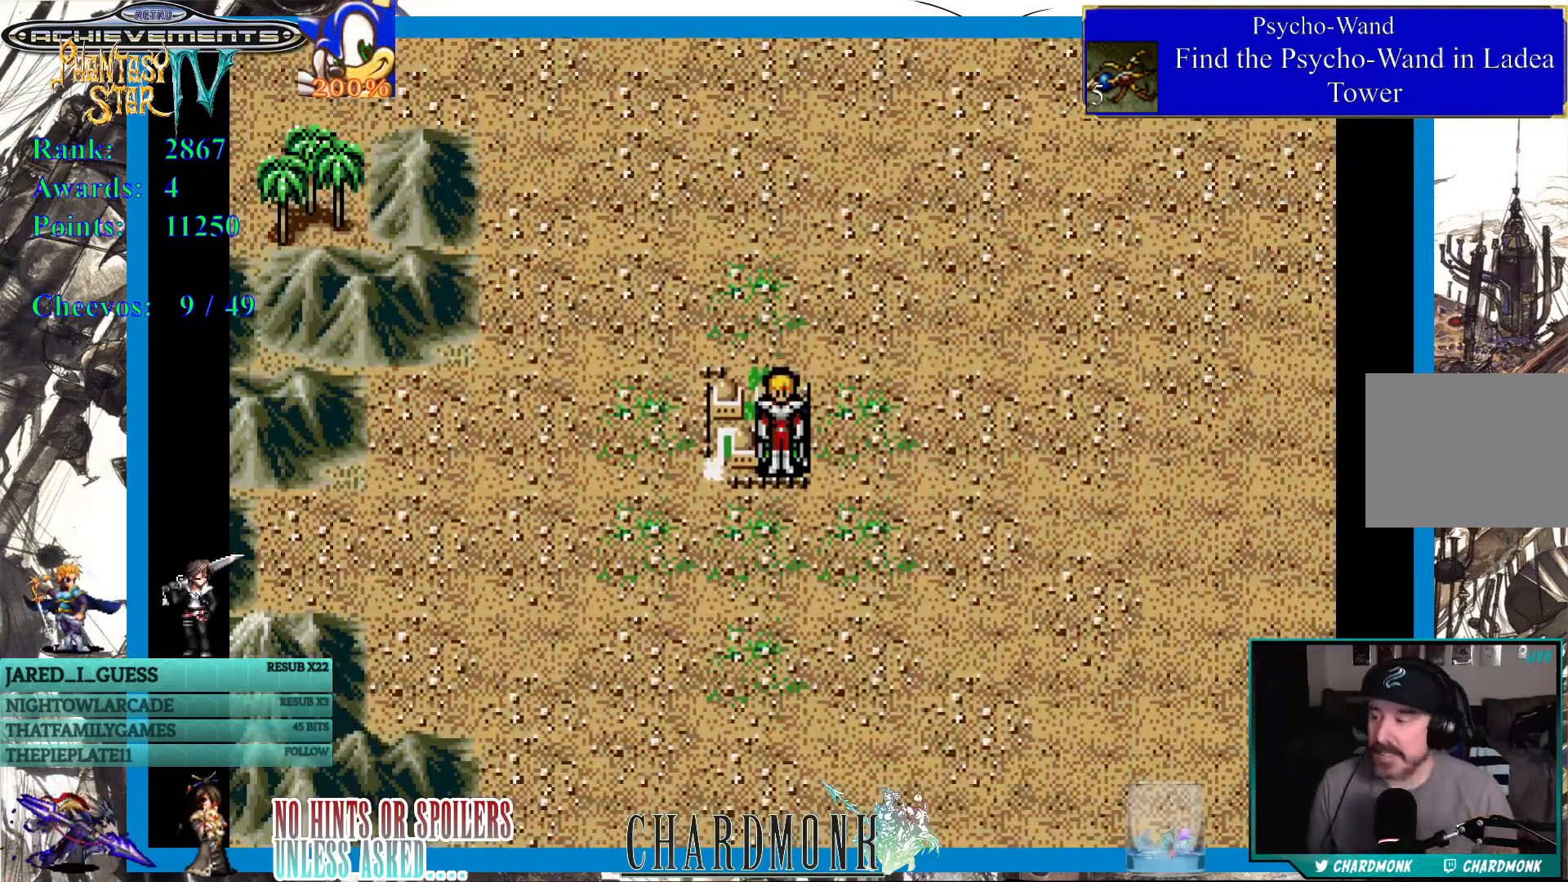
{"buttons": ["DPAD_DOWN"], "left_stick": "center", "right_stick": "center", "events": [[467, "DPAD_DOWN", "down"]]}
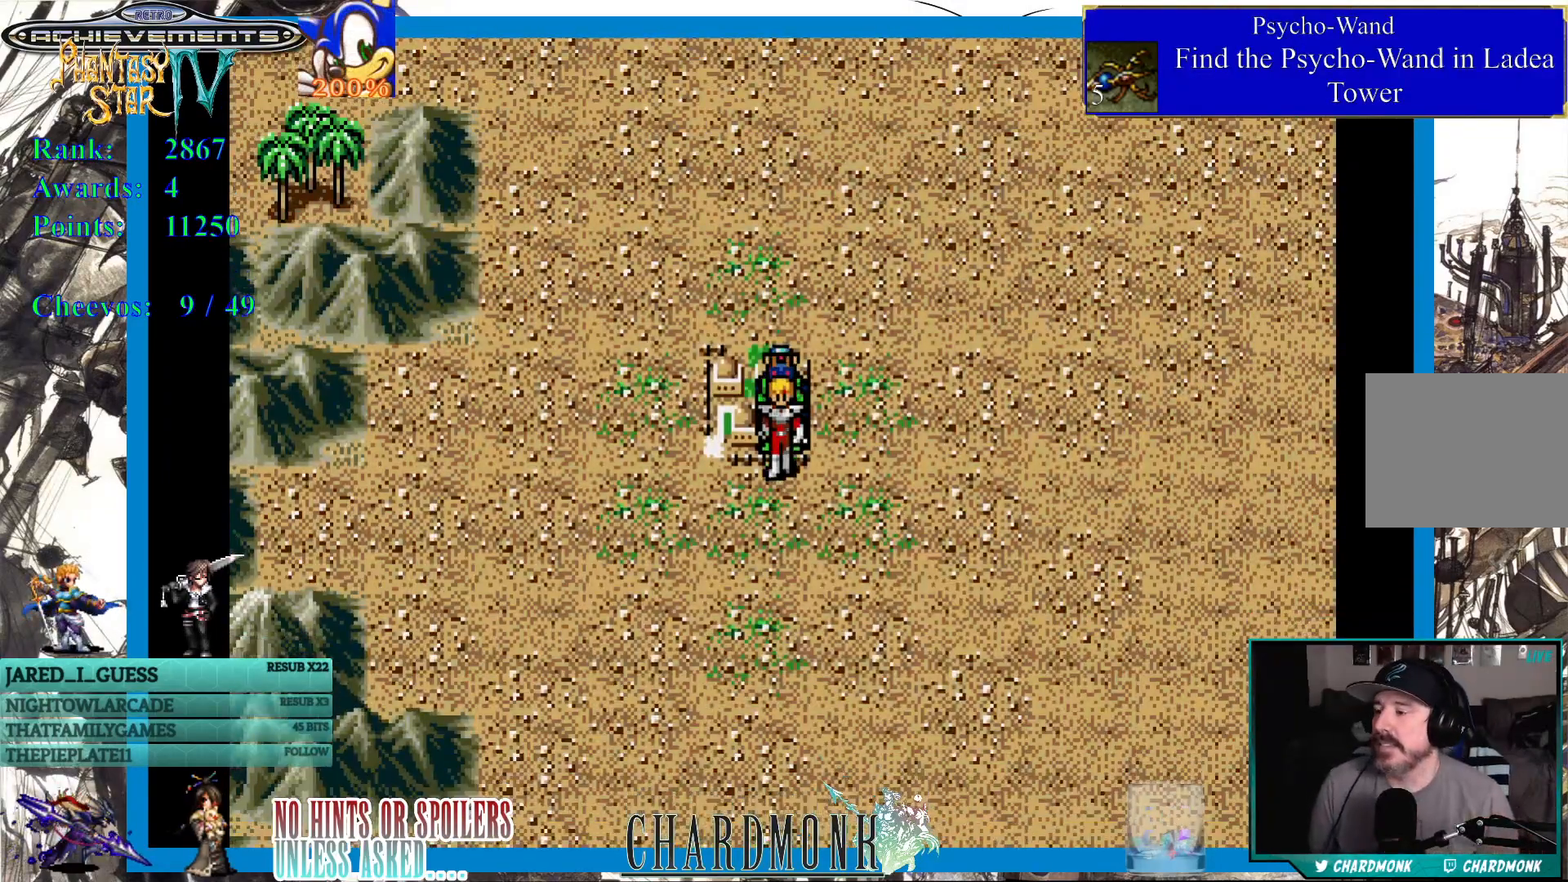
{"buttons": [], "left_stick": "center", "right_stick": "center", "events": [[100, "DPAD_DOWN", "up"]]}
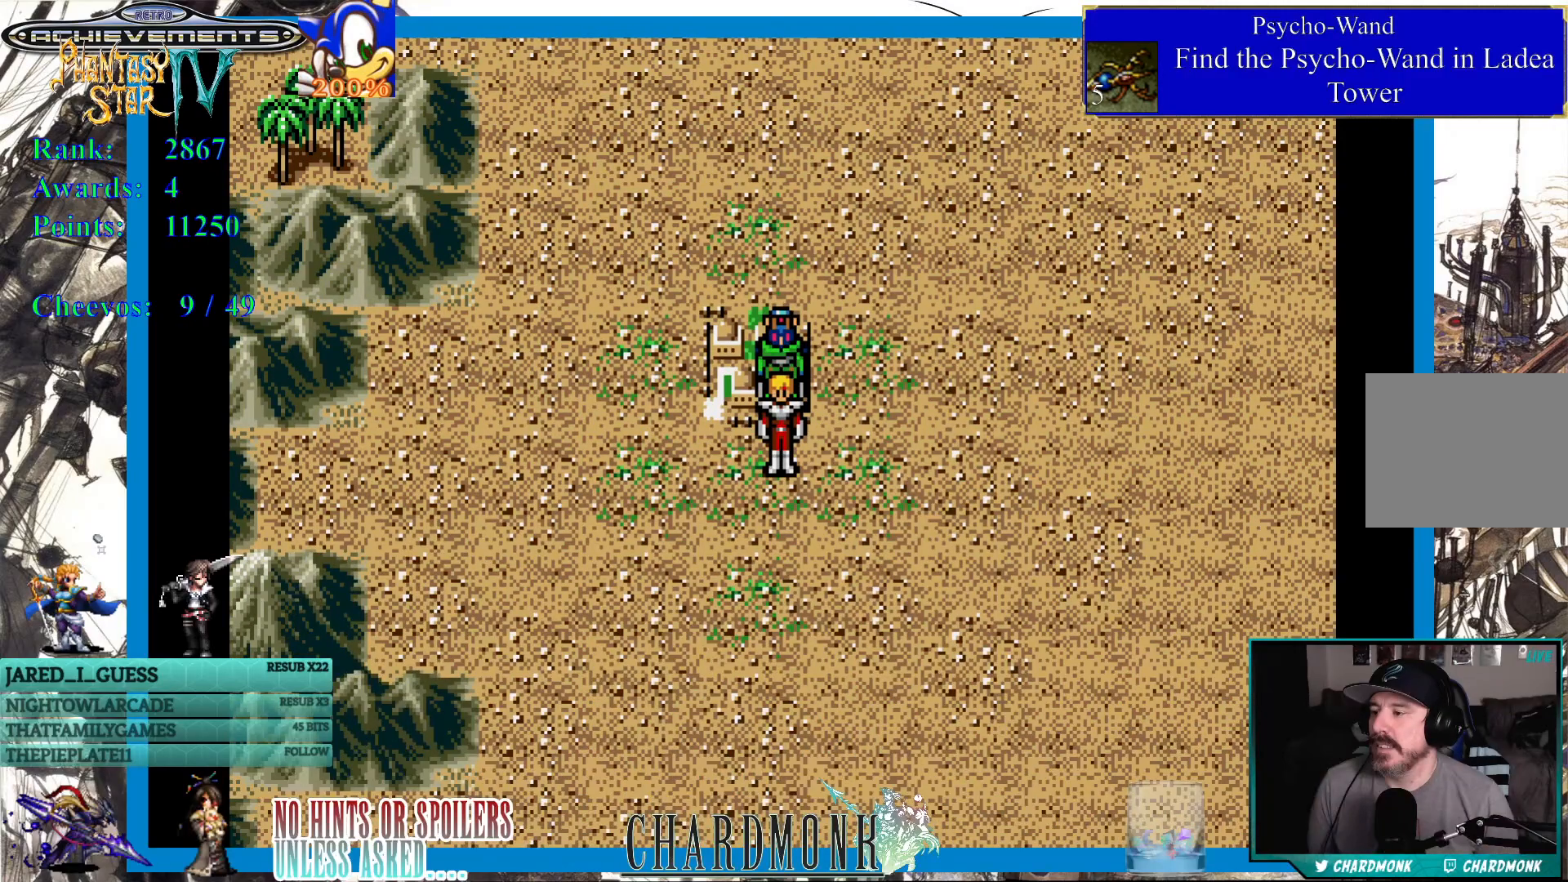
{"buttons": [], "left_stick": "center", "right_stick": "center", "events": [[117, "START", "down"], [350, "START", "up"]]}
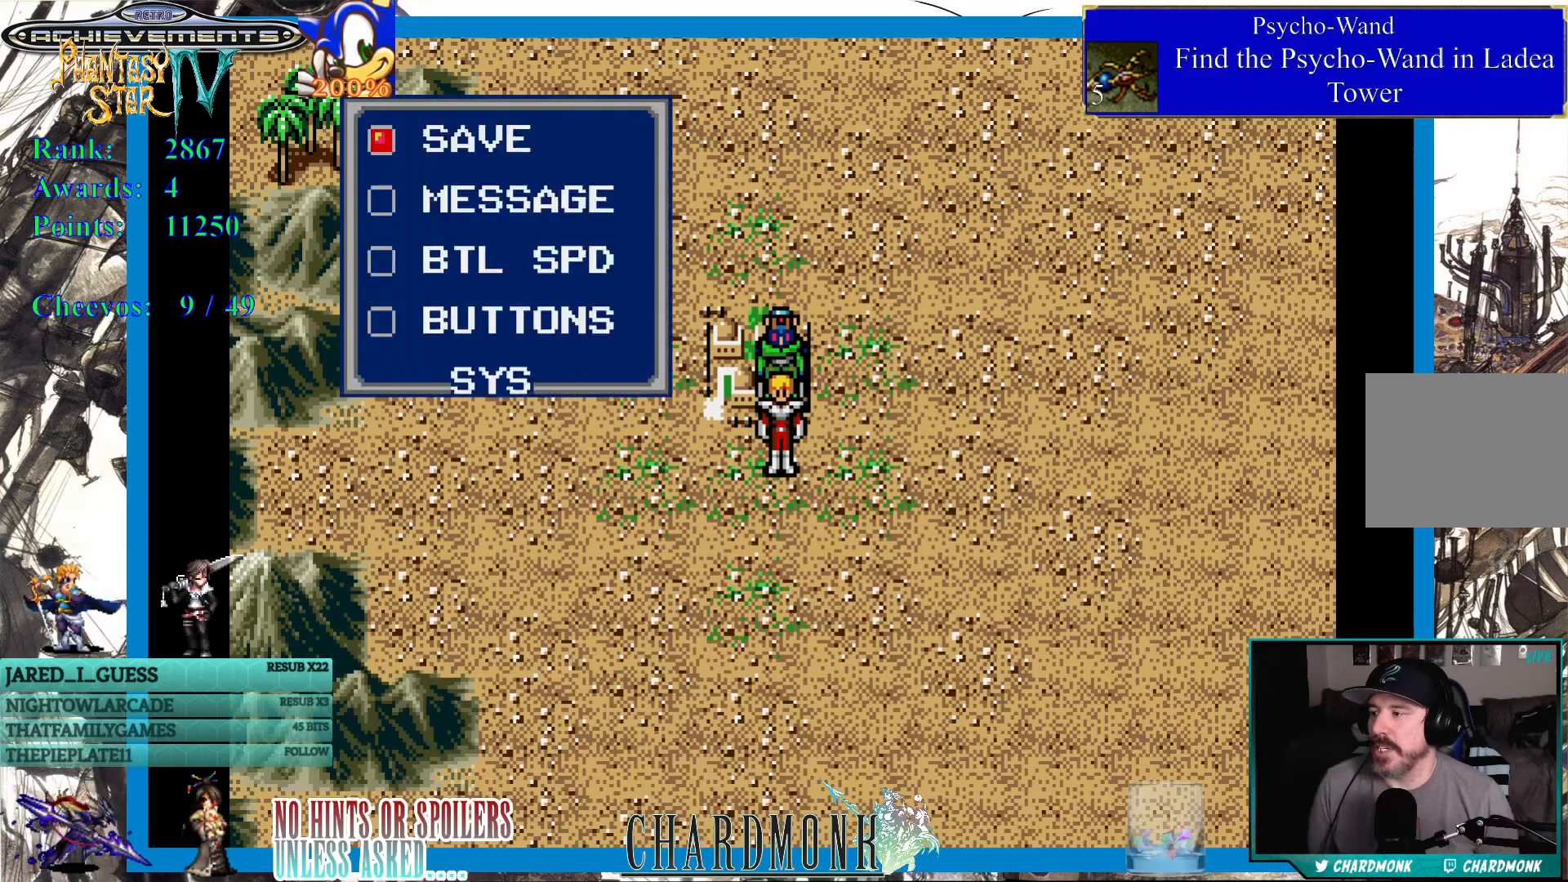
{"buttons": ["START"], "left_stick": "center", "right_stick": "center", "events": [[467, "START", "down"]]}
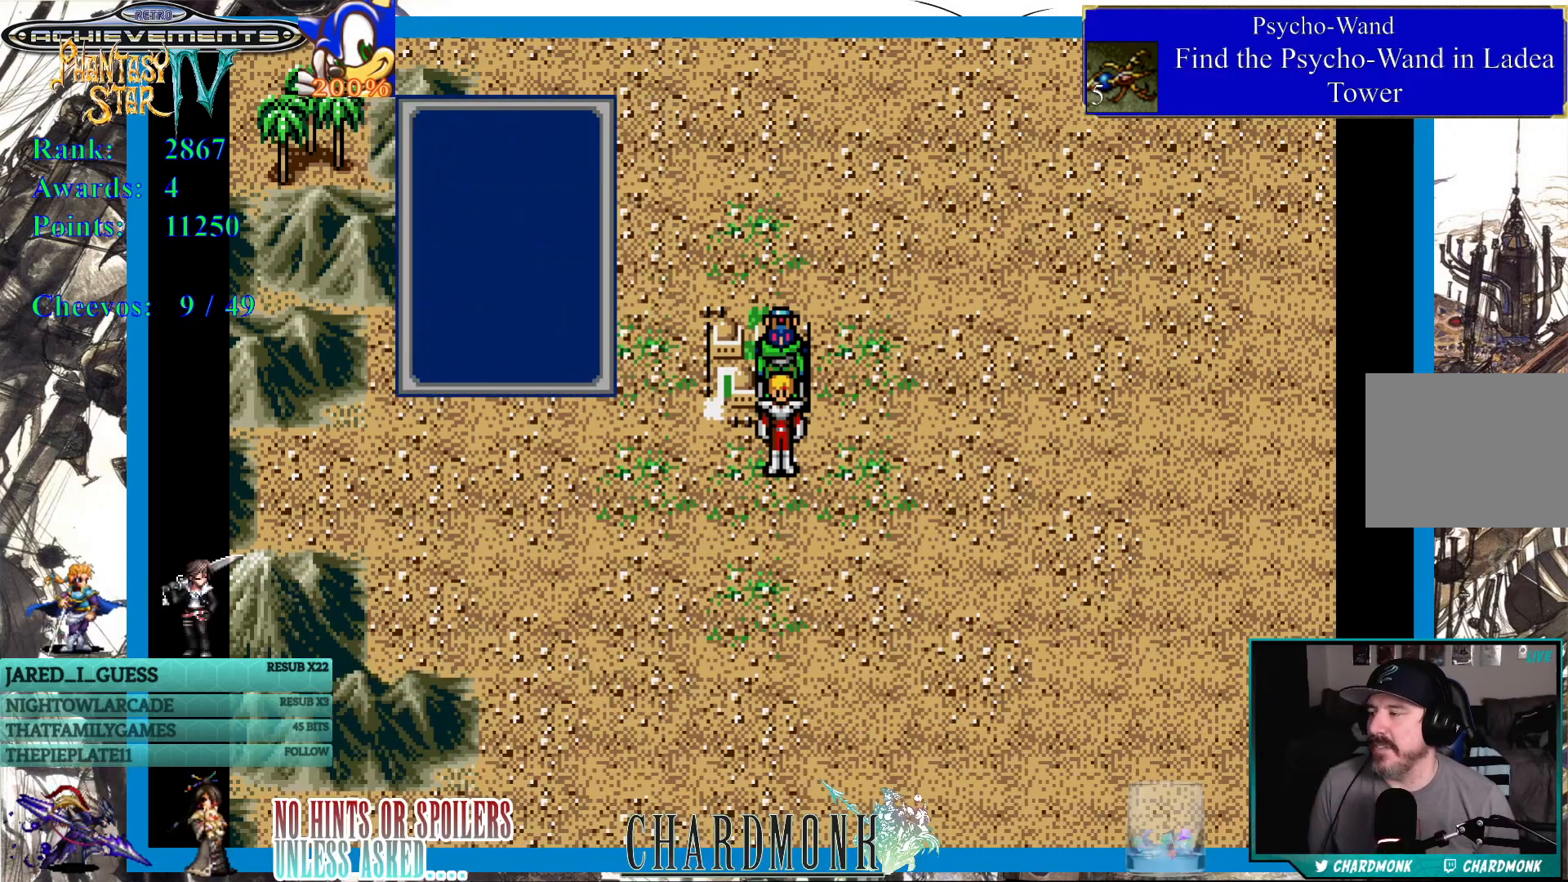
{"buttons": ["TRIANGLE"], "left_stick": "center", "right_stick": "center", "events": [[183, "START", "up"], [500, "TRIANGLE", "down"]]}
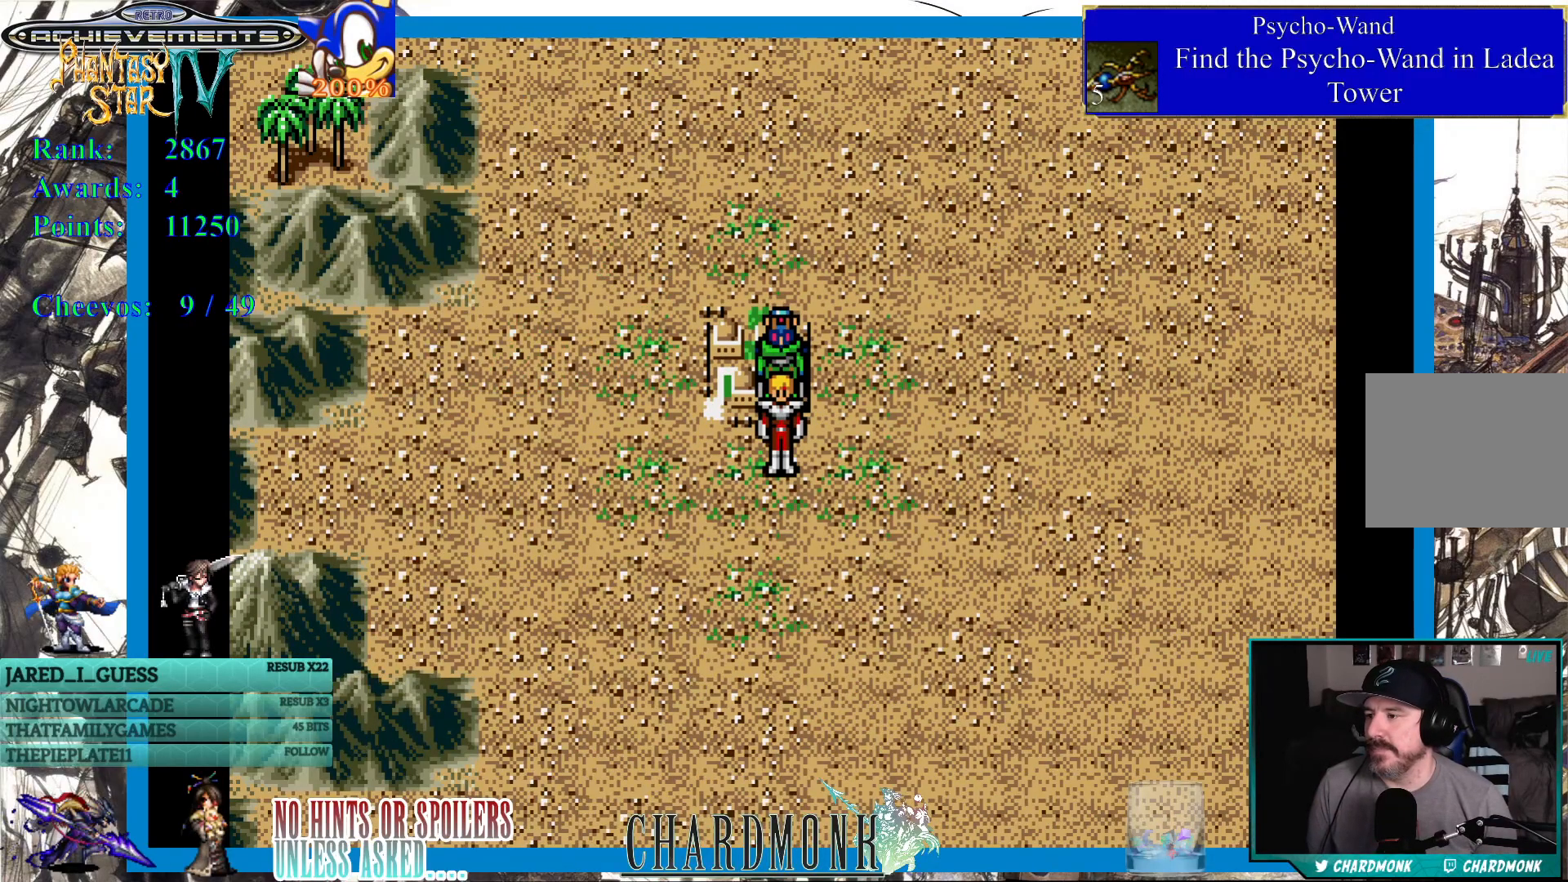
{"buttons": [], "left_stick": "center", "right_stick": "center", "events": [[83, "TRIANGLE", "up"]]}
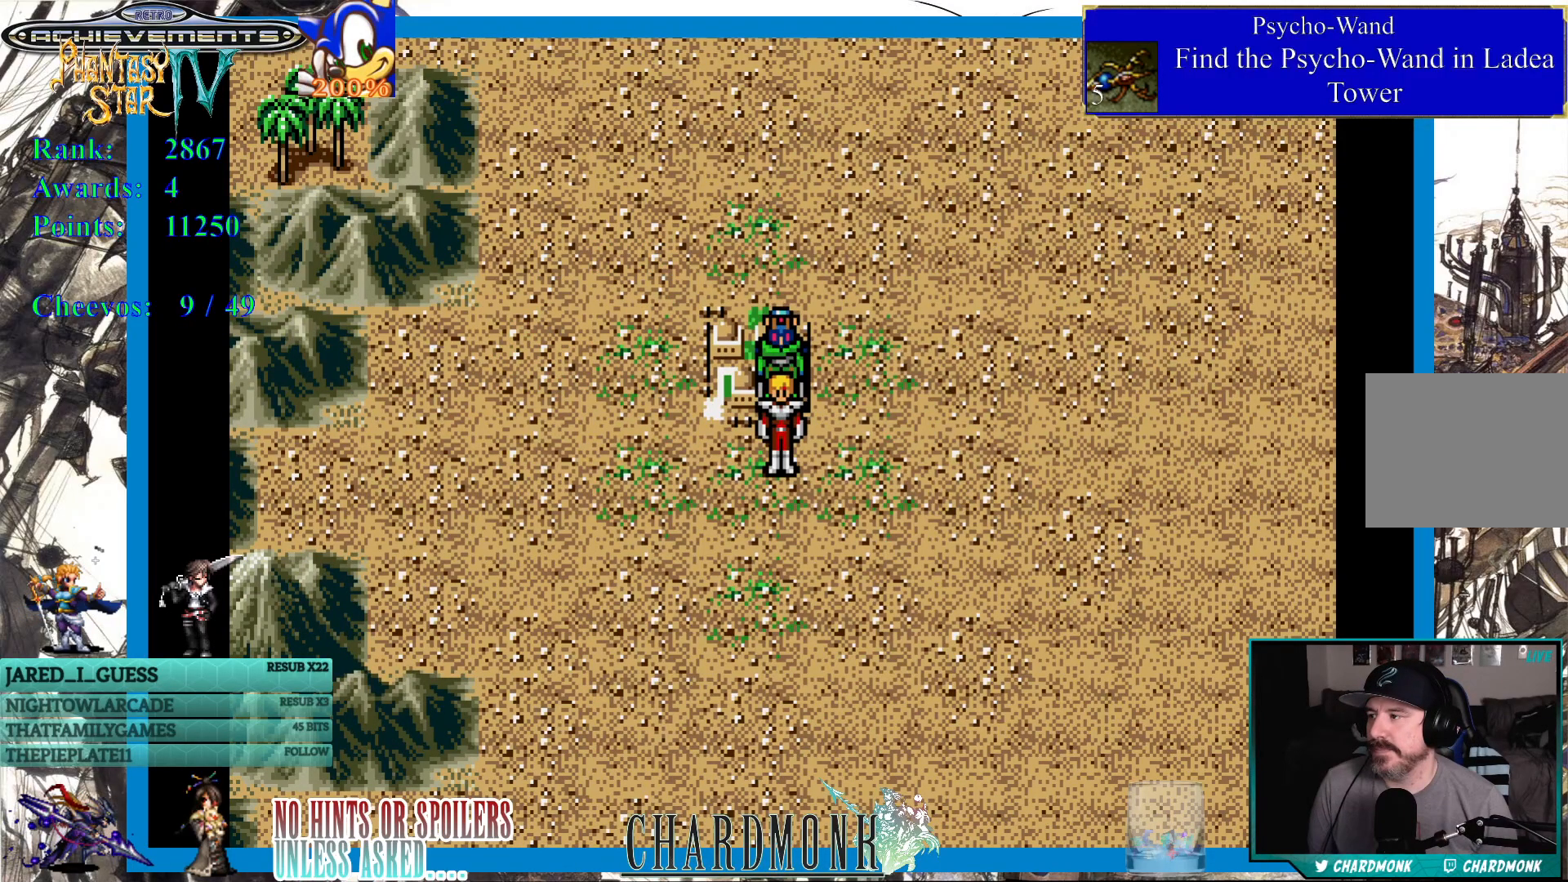
{"buttons": [], "left_stick": "center", "right_stick": "center", "events": [[67, "START", "down"], [300, "START", "up"]]}
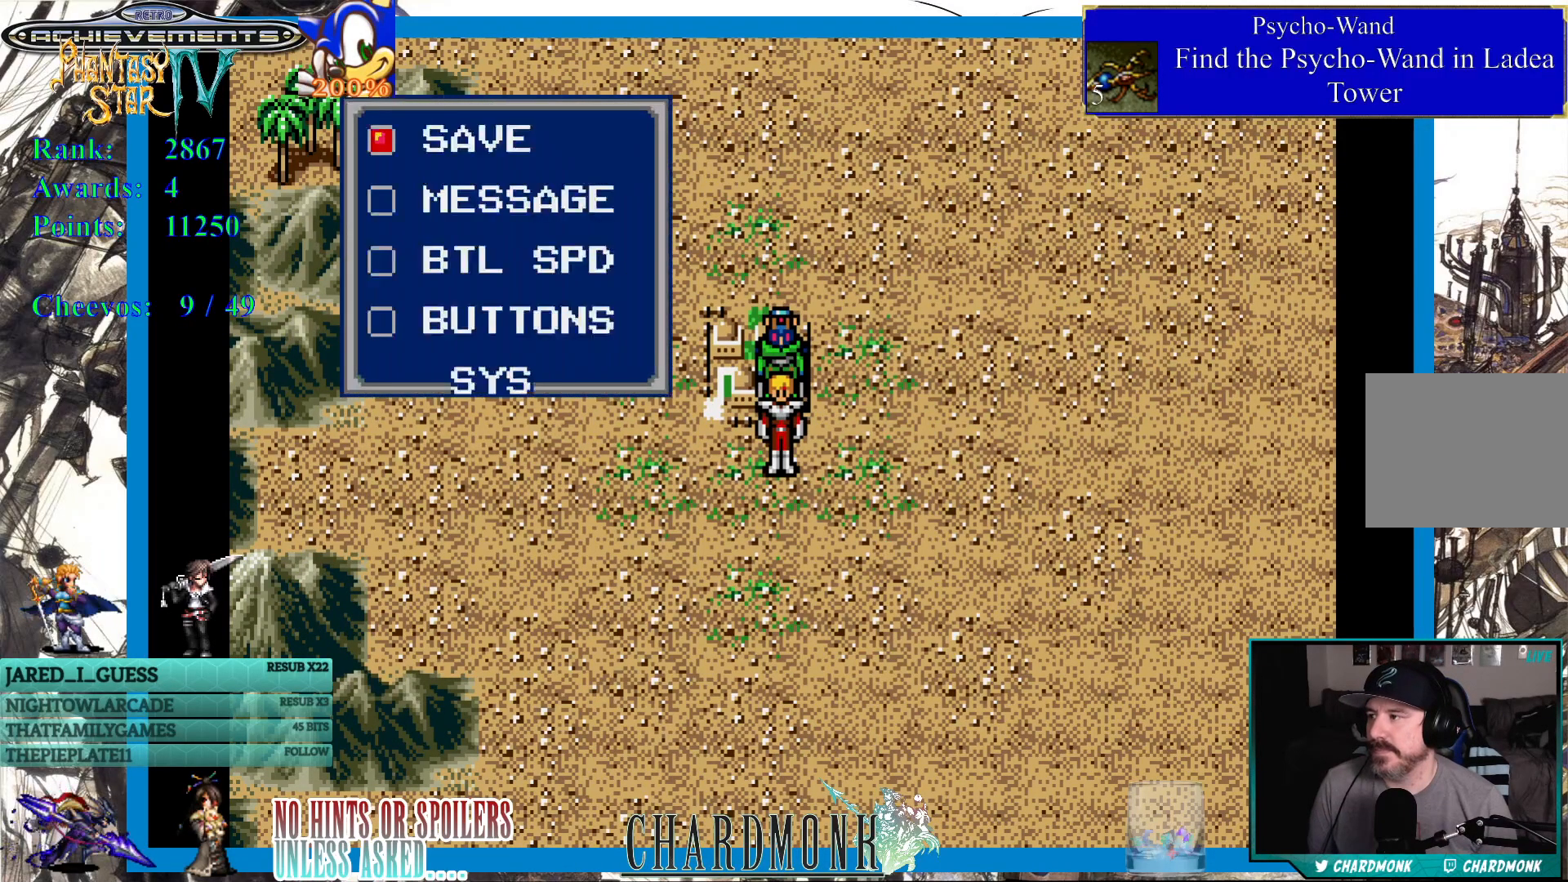
{"buttons": [], "left_stick": "center", "right_stick": "center", "events": [[83, "CIRCLE", "down"], [183, "CIRCLE", "up"]]}
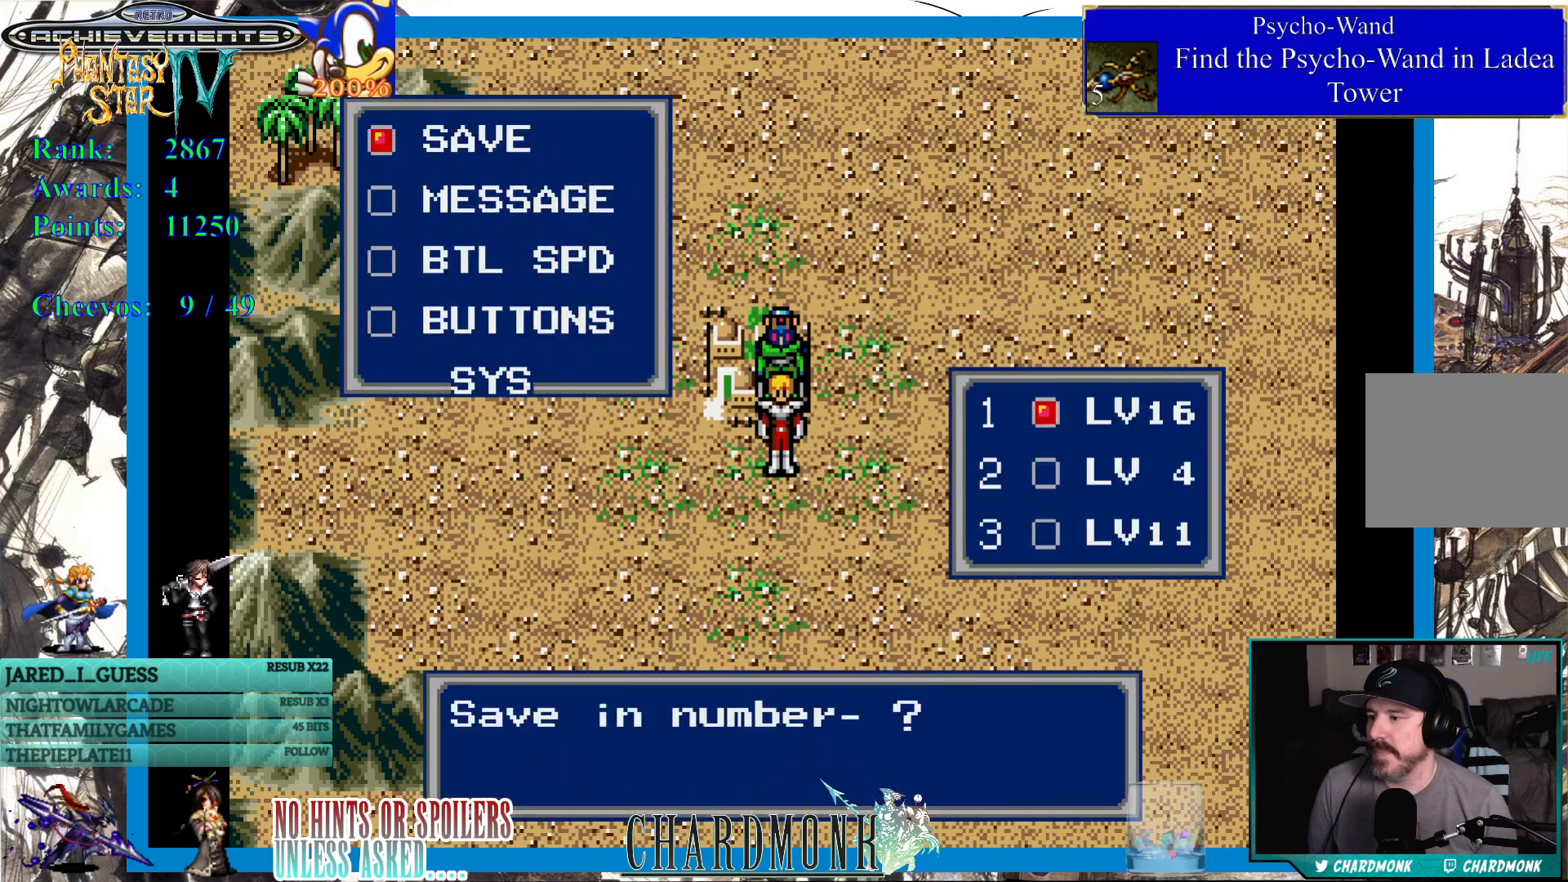
{"buttons": [], "left_stick": "center", "right_stick": "center", "events": []}
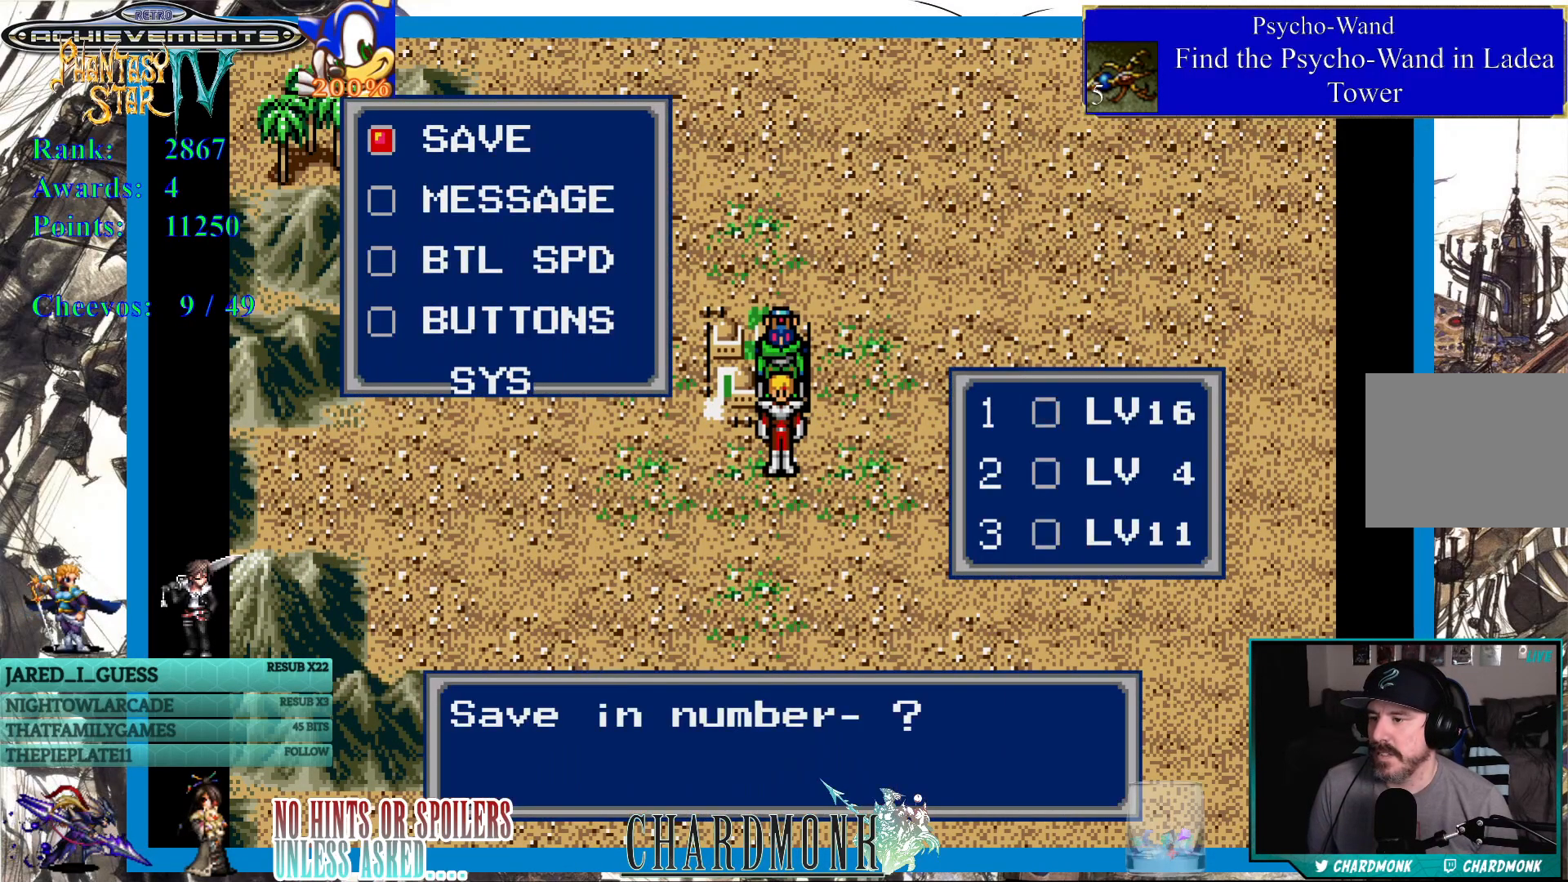
{"buttons": [], "left_stick": "center", "right_stick": "center", "events": [[83, "CIRCLE", "down"], [200, "CIRCLE", "up"]]}
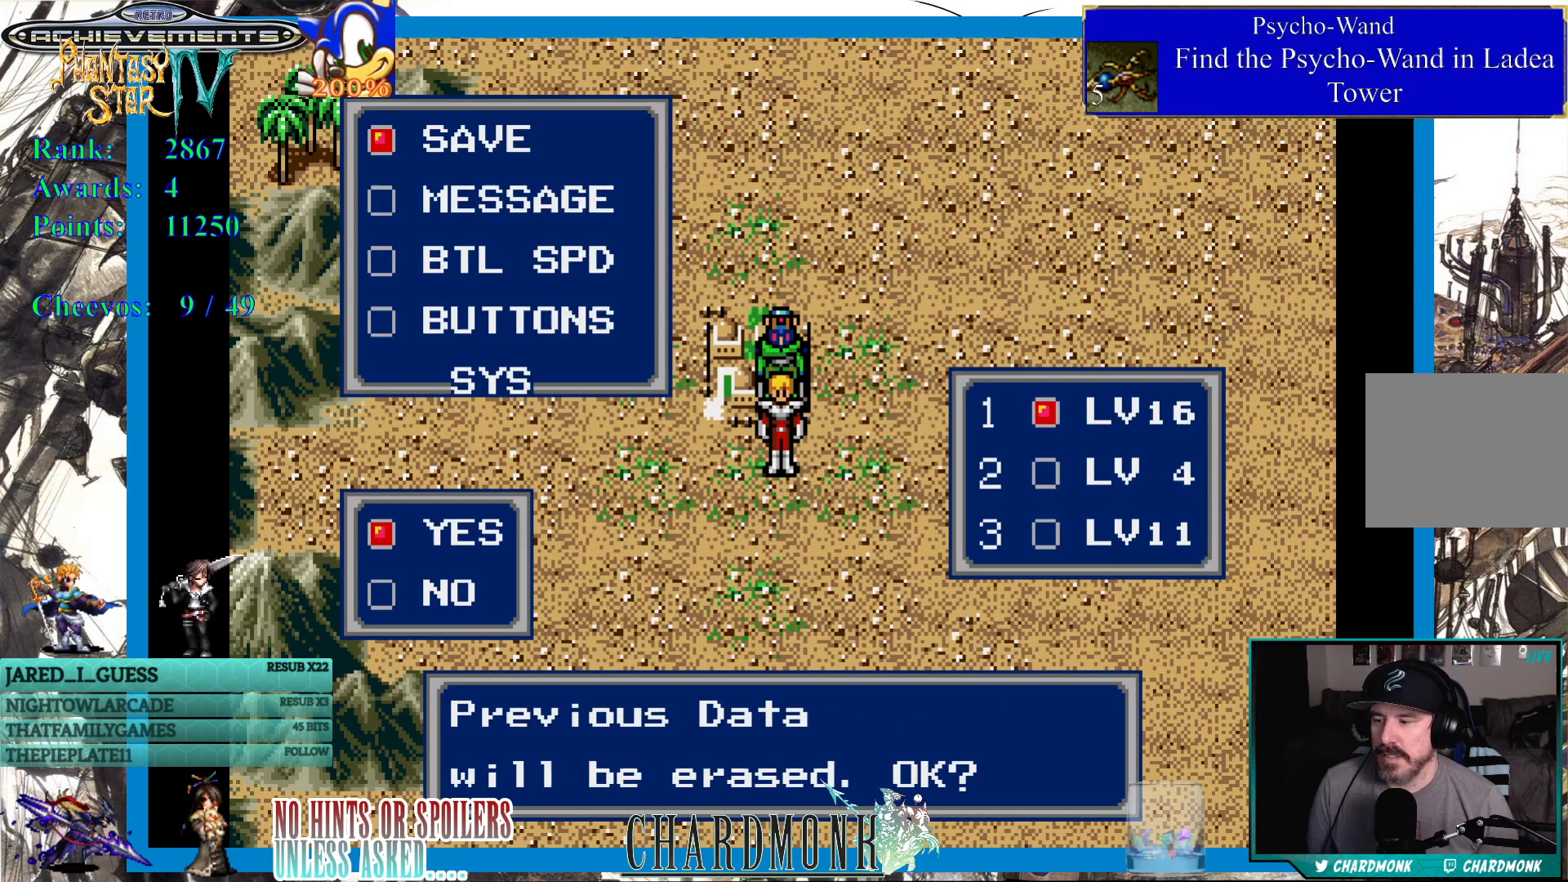
{"buttons": [], "left_stick": "center", "right_stick": "center", "events": [[317, "CIRCLE", "down"], [450, "CIRCLE", "up"]]}